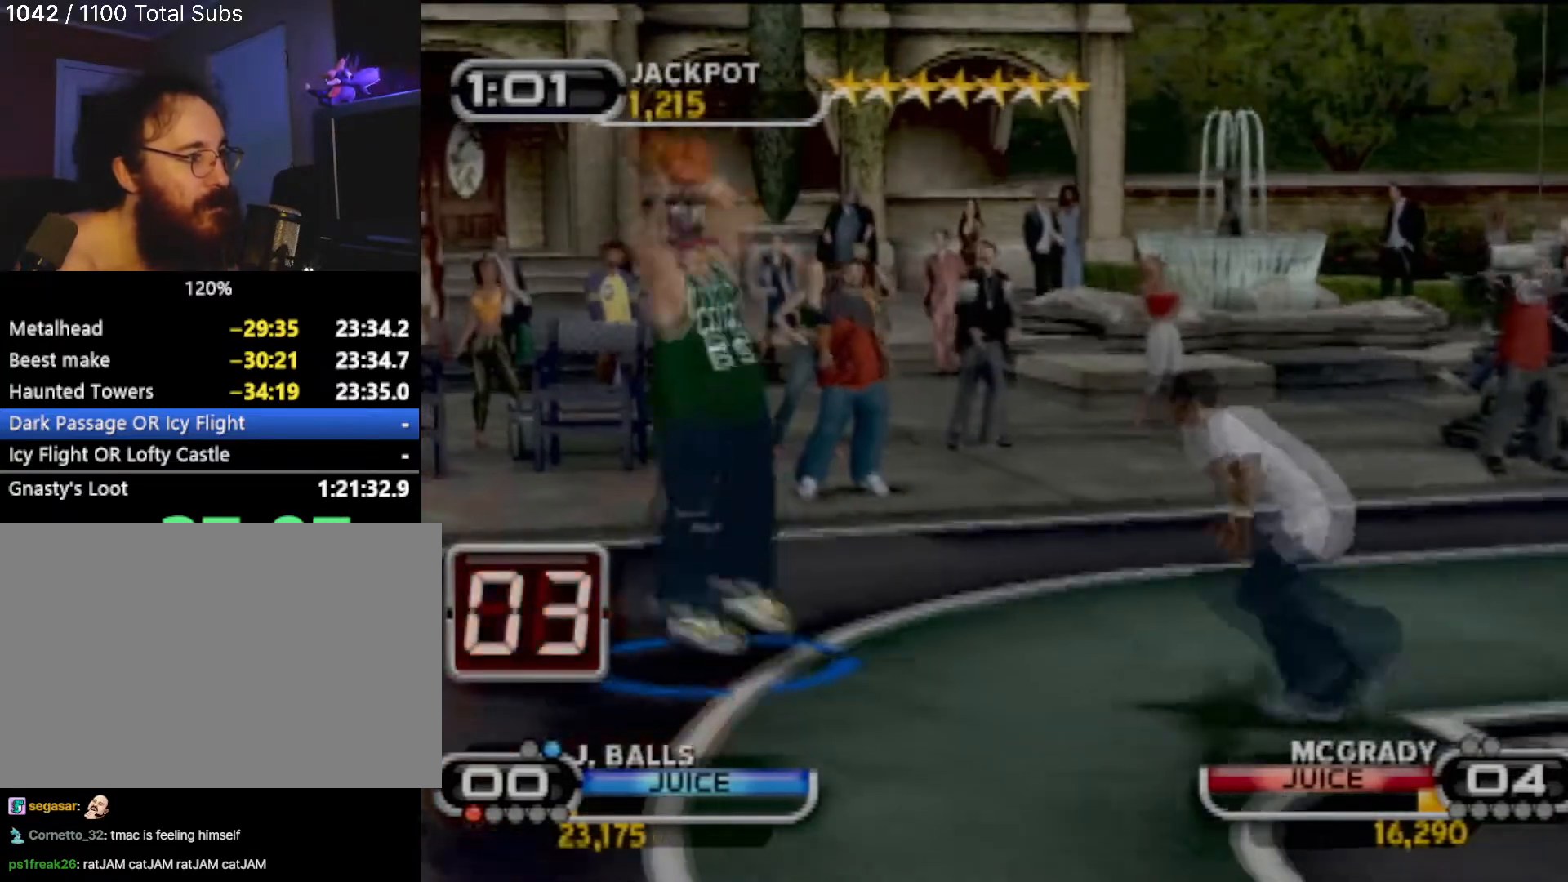
Gameplay with a controller (PlayStation layout); each line is a JSON object with the inputs held at the frame after it. "events" lists button and stick changes between this image and that frame as [ms after this image, input, new state], when the widget could be followed in between. Not read: L3 R3 right_stick.
{"buttons": ["R2"], "left_stick": "right", "events": [[467, "left_stick", "right"]]}
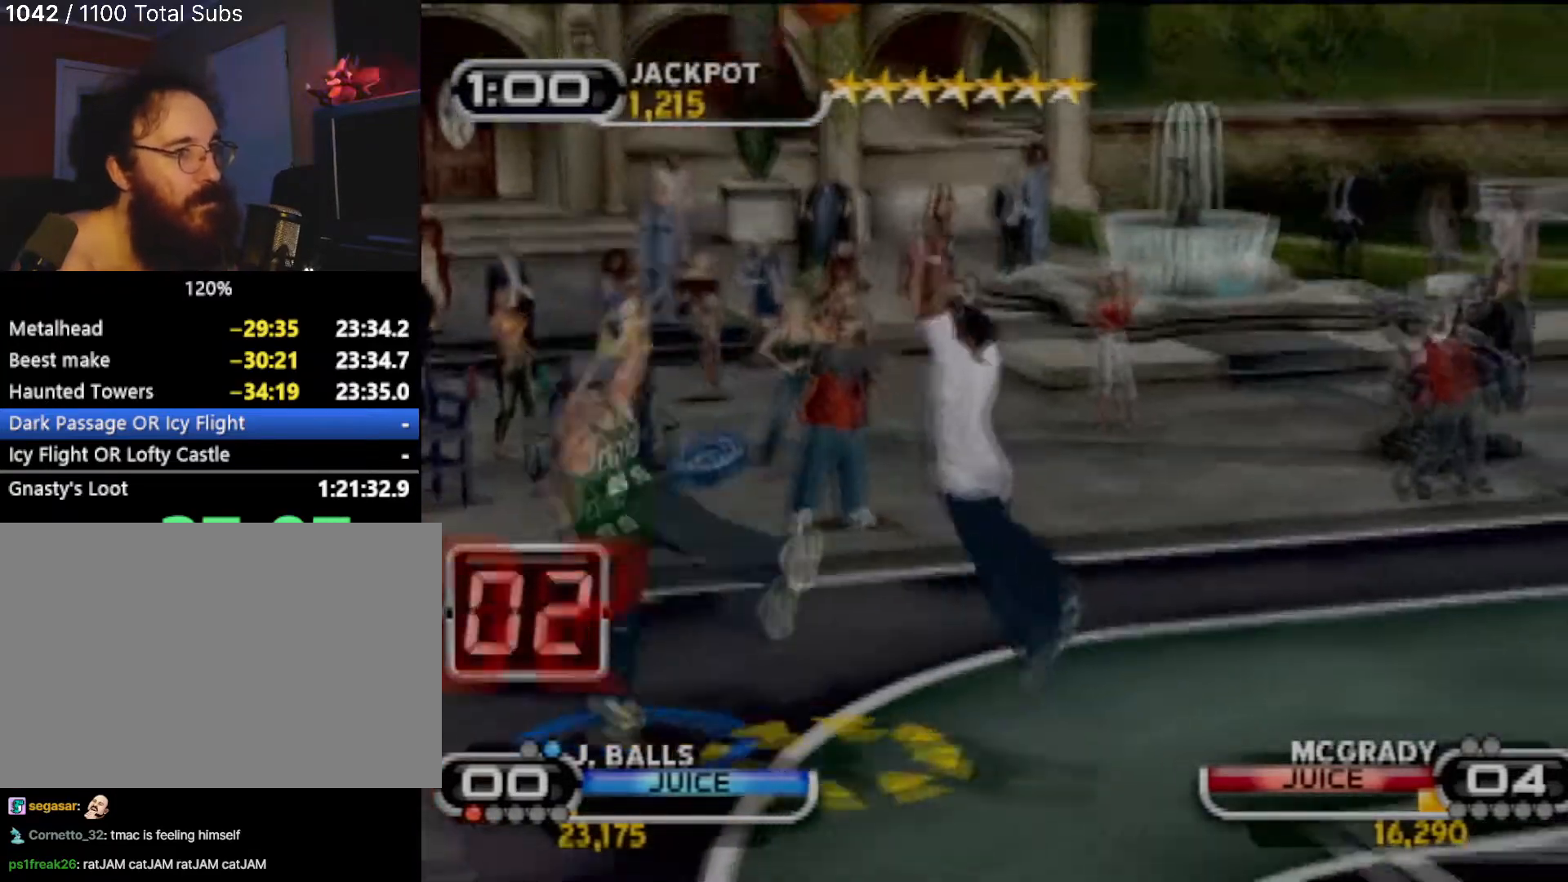
{"buttons": [], "left_stick": "center", "events": [[467, "R2", "up"], [467, "left_stick", "center"]]}
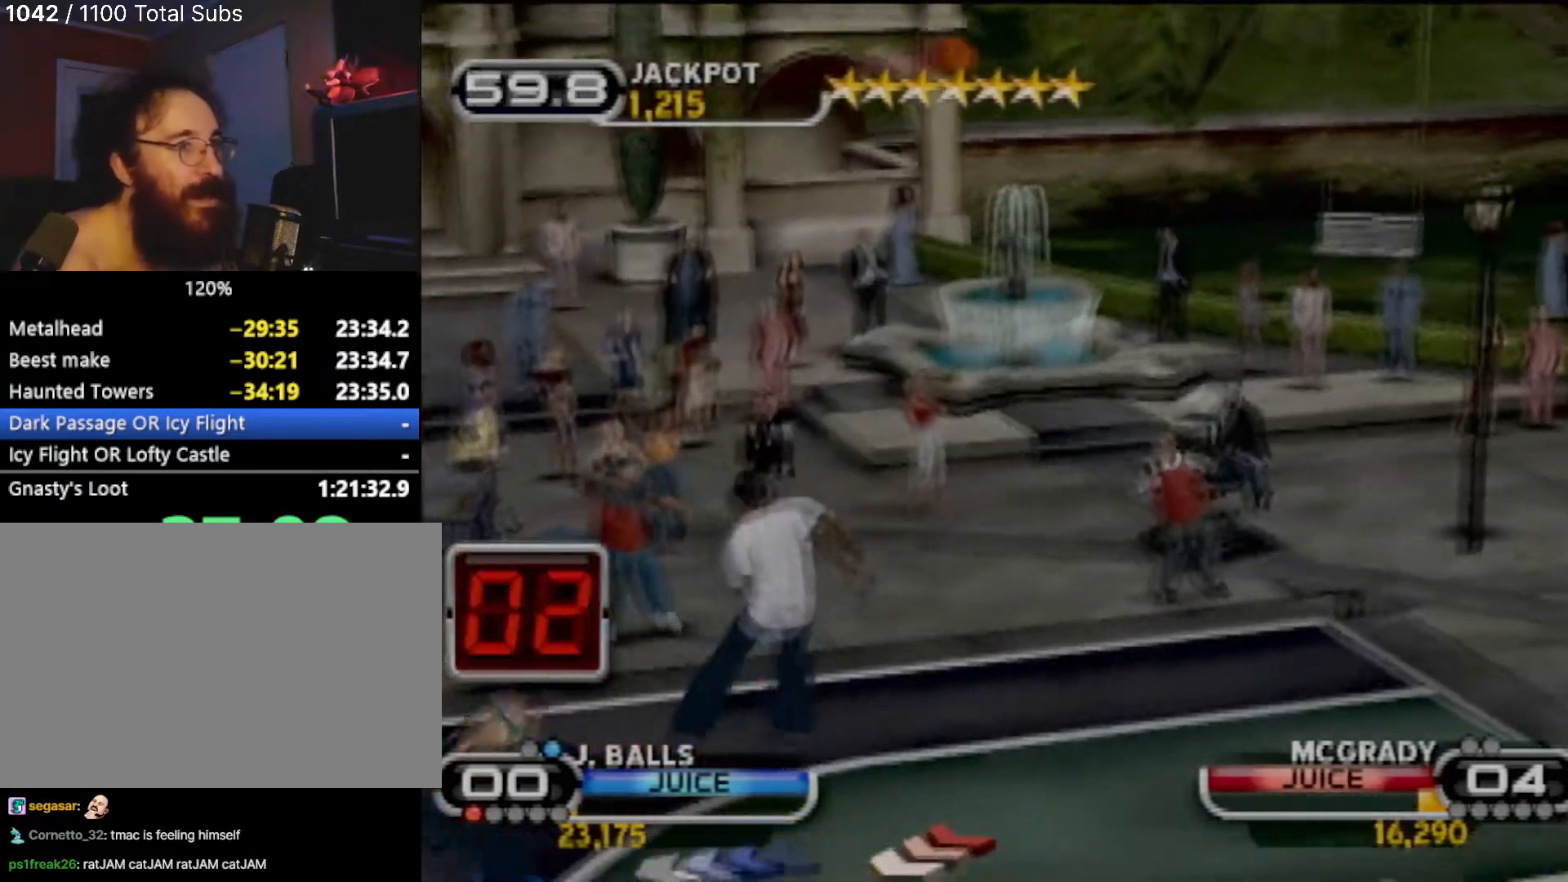
{"buttons": ["R2"], "left_stick": "down-right", "events": [[233, "left_stick", "down"], [367, "left_stick", "down-right"], [400, "R2", "down"]]}
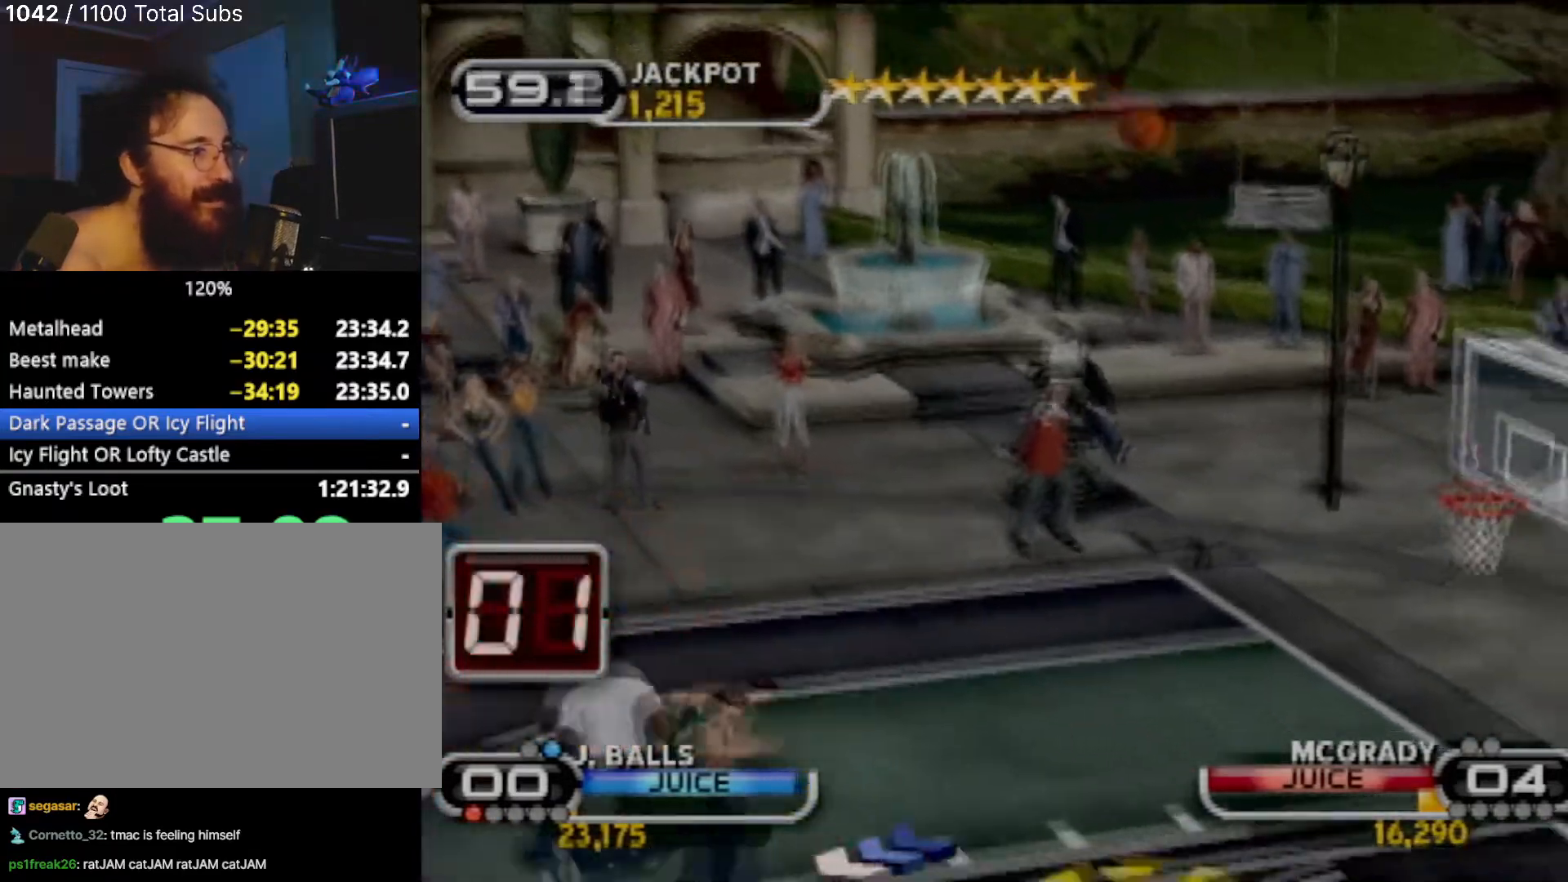
{"buttons": [], "left_stick": "down-left", "events": [[100, "R2", "up"], [167, "left_stick", "down-left"], [234, "SQUARE", "down"], [334, "SQUARE", "up"], [401, "SQUARE", "down"], [501, "SQUARE", "up"]]}
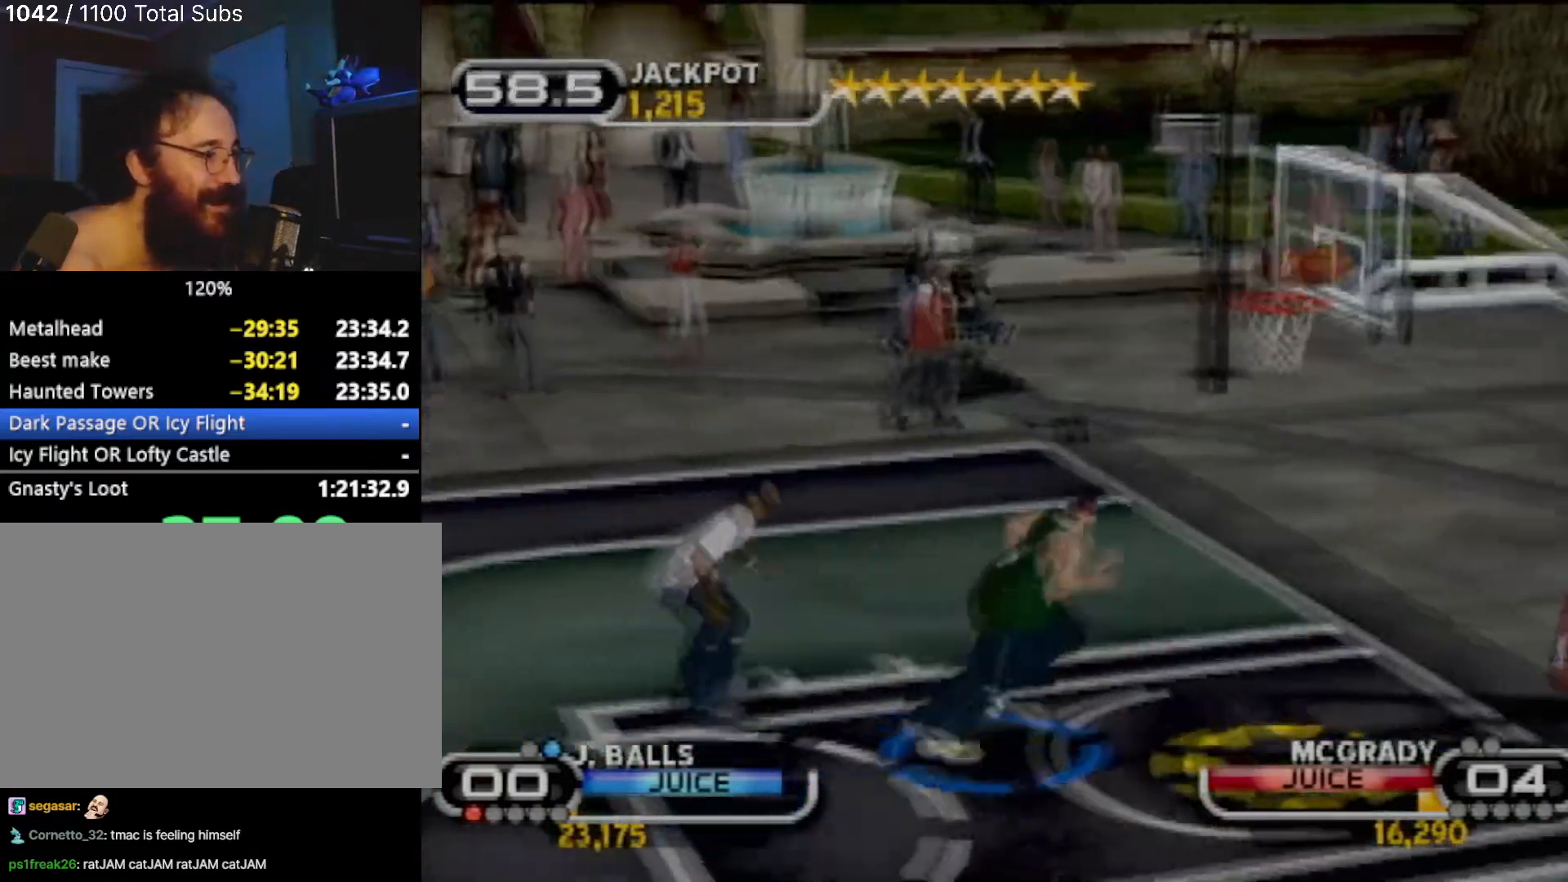
{"buttons": [], "left_stick": "left", "events": [[66, "SQUARE", "down"], [133, "R2", "down"], [133, "left_stick", "center"], [167, "R2", "up"], [167, "SQUARE", "up"], [233, "SQUARE", "down"], [300, "left_stick", "down-left"], [367, "SQUARE", "up"], [367, "left_stick", "left"], [433, "SQUARE", "down"], [500, "SQUARE", "up"]]}
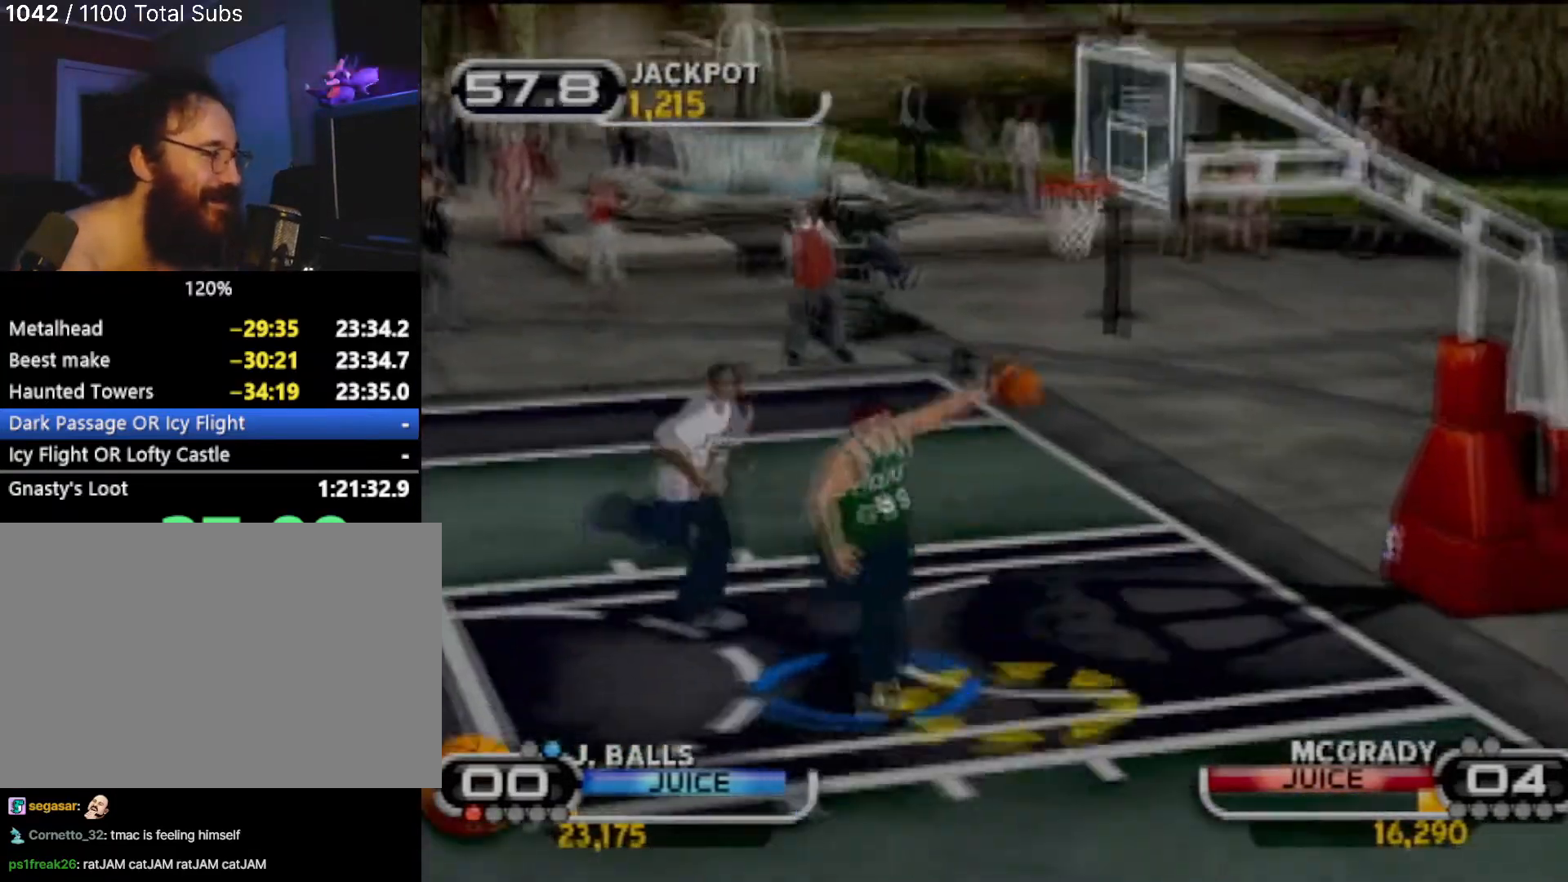
{"buttons": ["SQUARE"], "left_stick": "up", "events": [[34, "left_stick", "up-left"], [334, "left_stick", "up"], [401, "SQUARE", "down"]]}
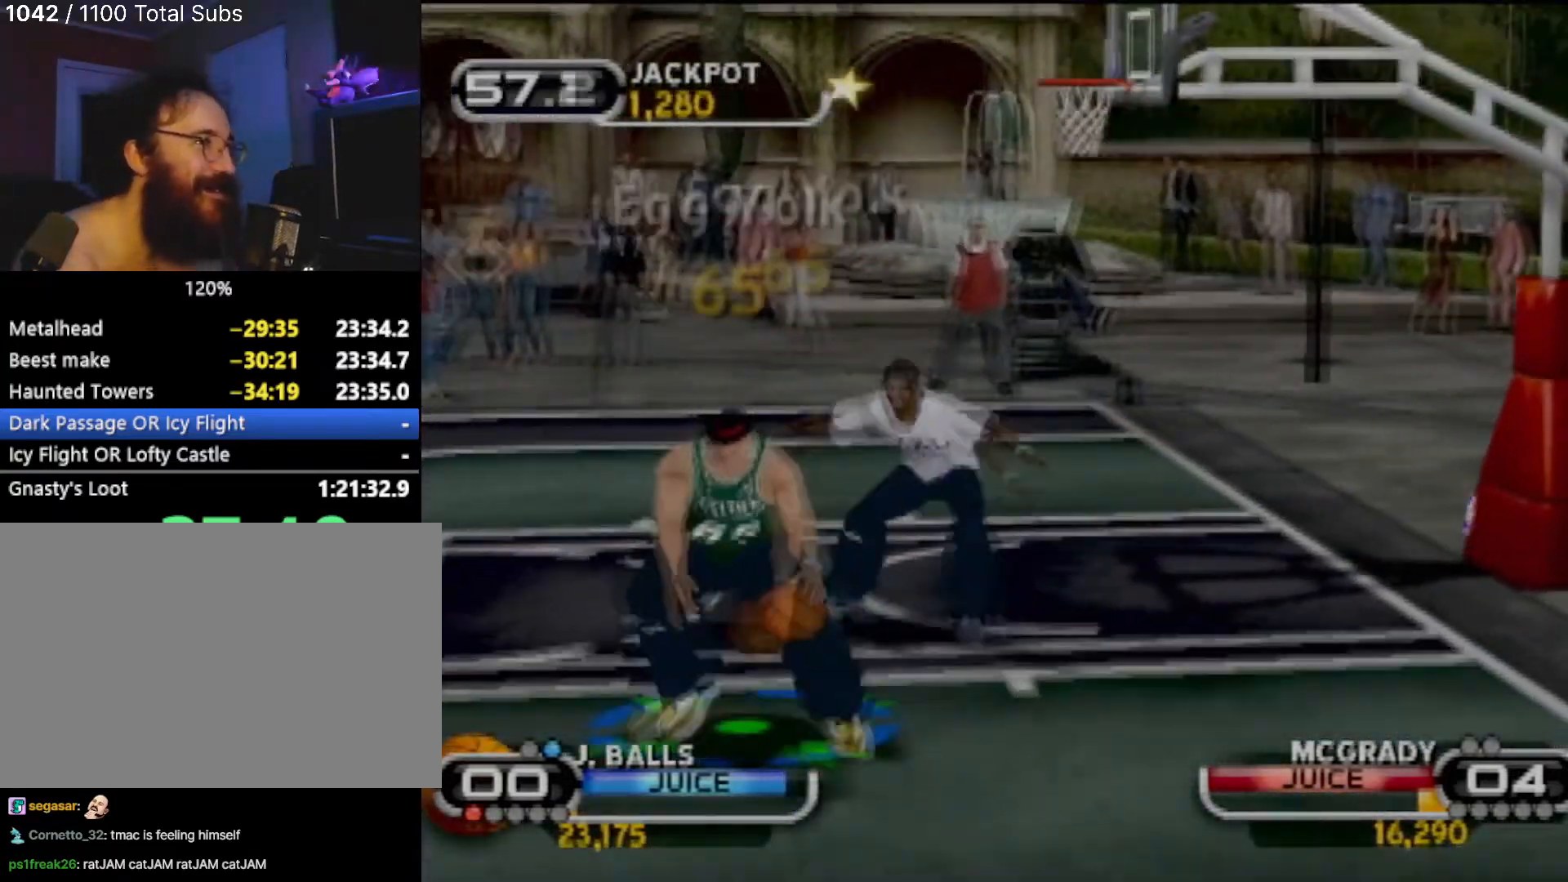
{"buttons": ["SQUARE"], "left_stick": "center", "events": [[33, "SQUARE", "up"], [66, "SQUARE", "down"], [133, "left_stick", "center"], [167, "SQUARE", "up"], [267, "SQUARE", "down"], [333, "SQUARE", "up"], [433, "SQUARE", "down"]]}
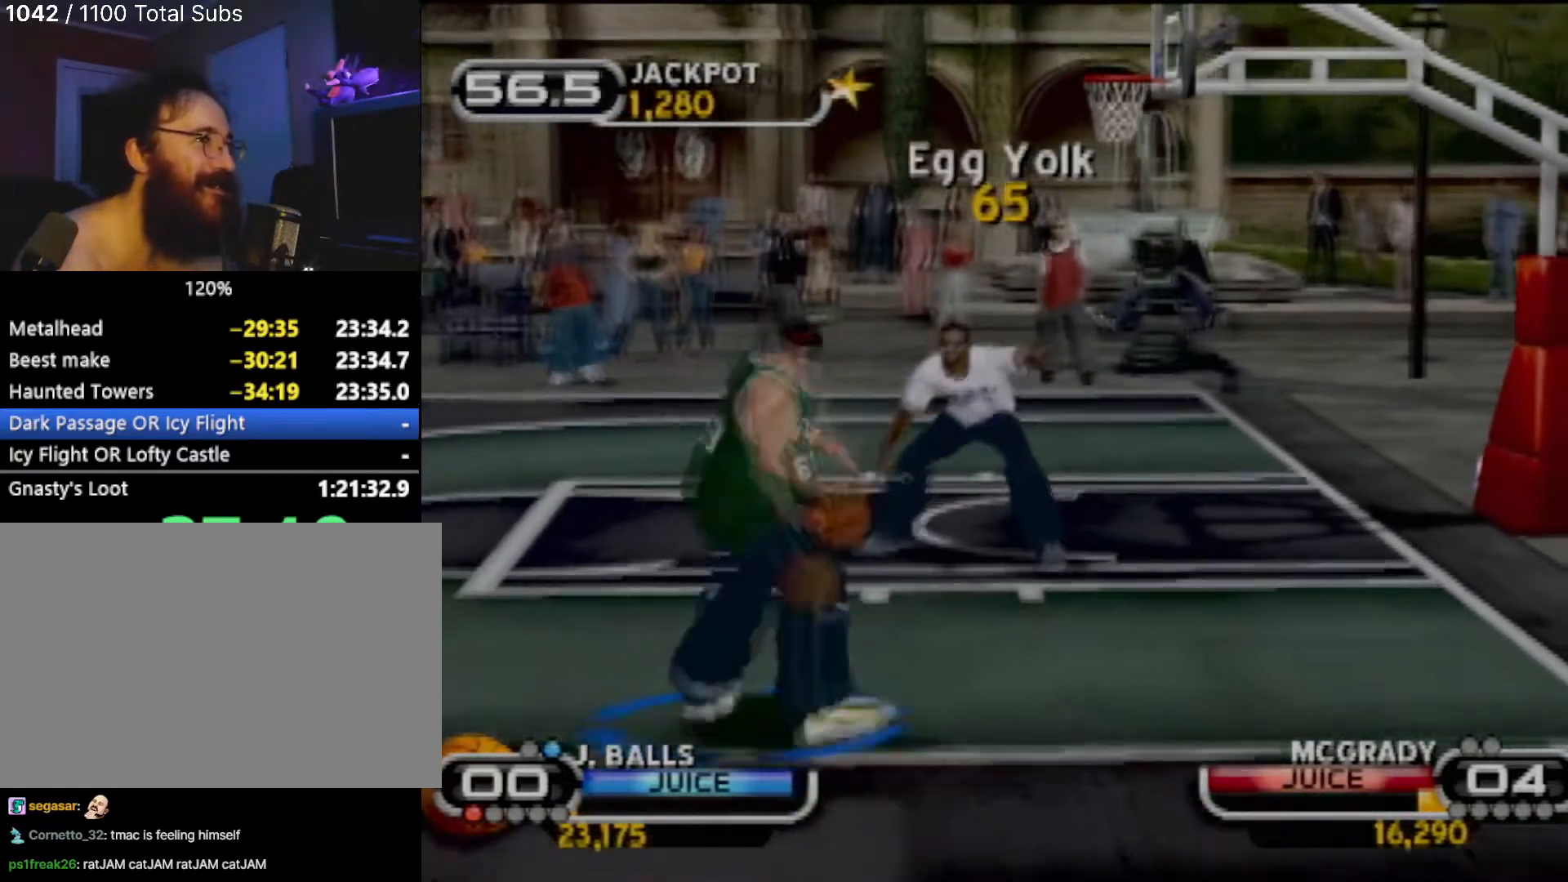
{"buttons": [], "left_stick": "center", "events": [[34, "SQUARE", "up"], [100, "SQUARE", "down"], [200, "SQUARE", "up"], [267, "SQUARE", "down"], [367, "SQUARE", "up"], [434, "SQUARE", "down"], [501, "SQUARE", "up"]]}
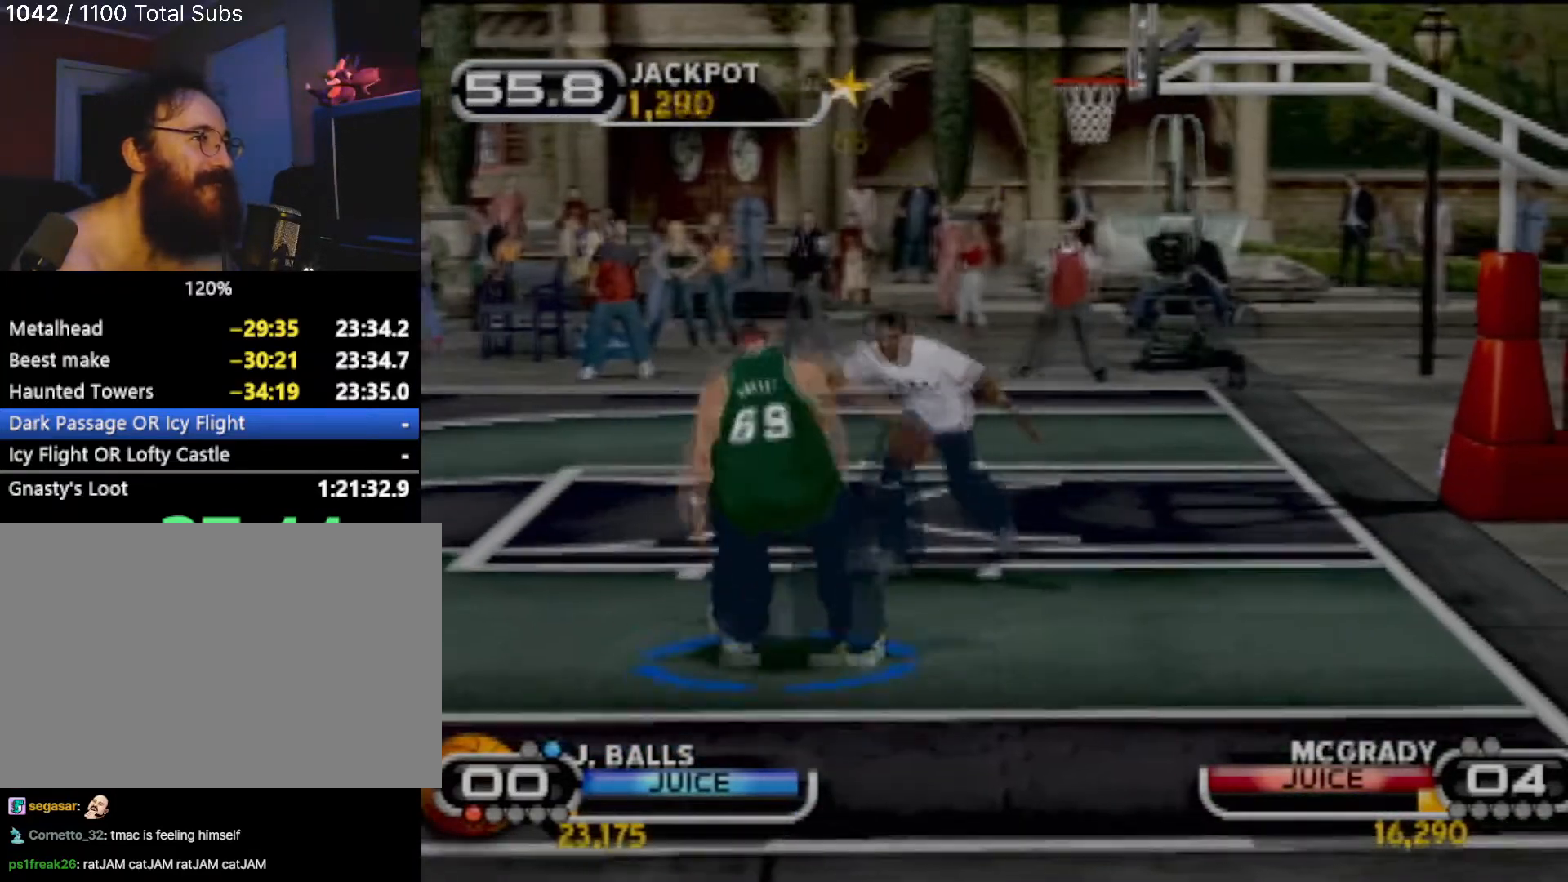
{"buttons": ["SQUARE"], "left_stick": "center", "events": [[66, "SQUARE", "down"], [167, "SQUARE", "up"], [200, "SQUARE", "down"], [300, "SQUARE", "up"], [367, "SQUARE", "down"], [467, "SQUARE", "up"], [500, "SQUARE", "down"]]}
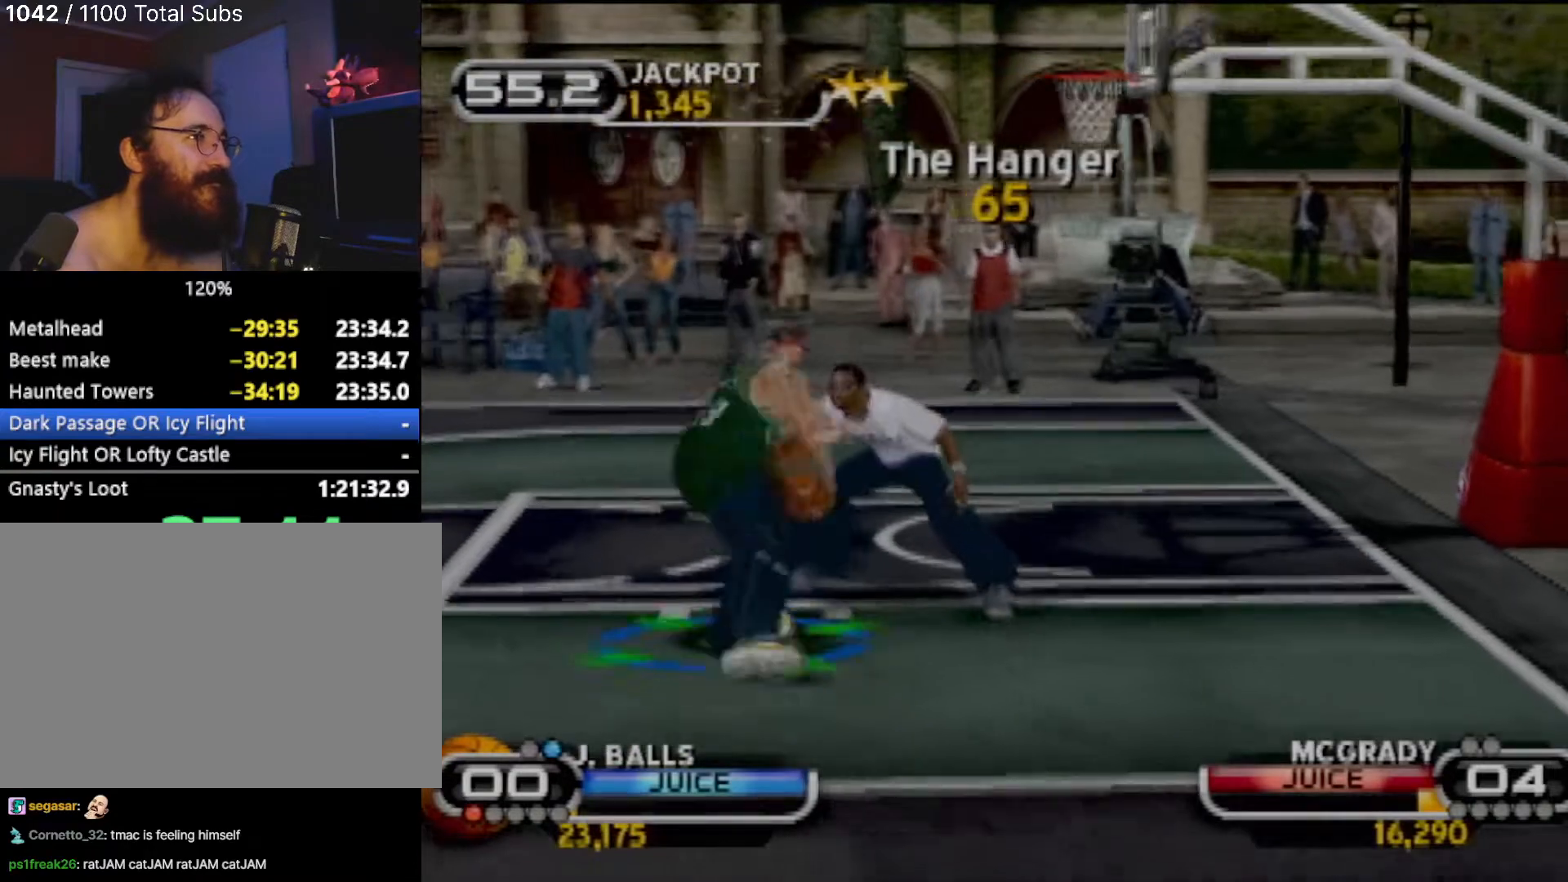
{"buttons": [], "left_stick": "center", "events": [[100, "SQUARE", "up"], [167, "SQUARE", "down"], [234, "SQUARE", "up"], [267, "SQUARE", "down"], [334, "SQUARE", "up"], [401, "SQUARE", "down"], [501, "SQUARE", "up"]]}
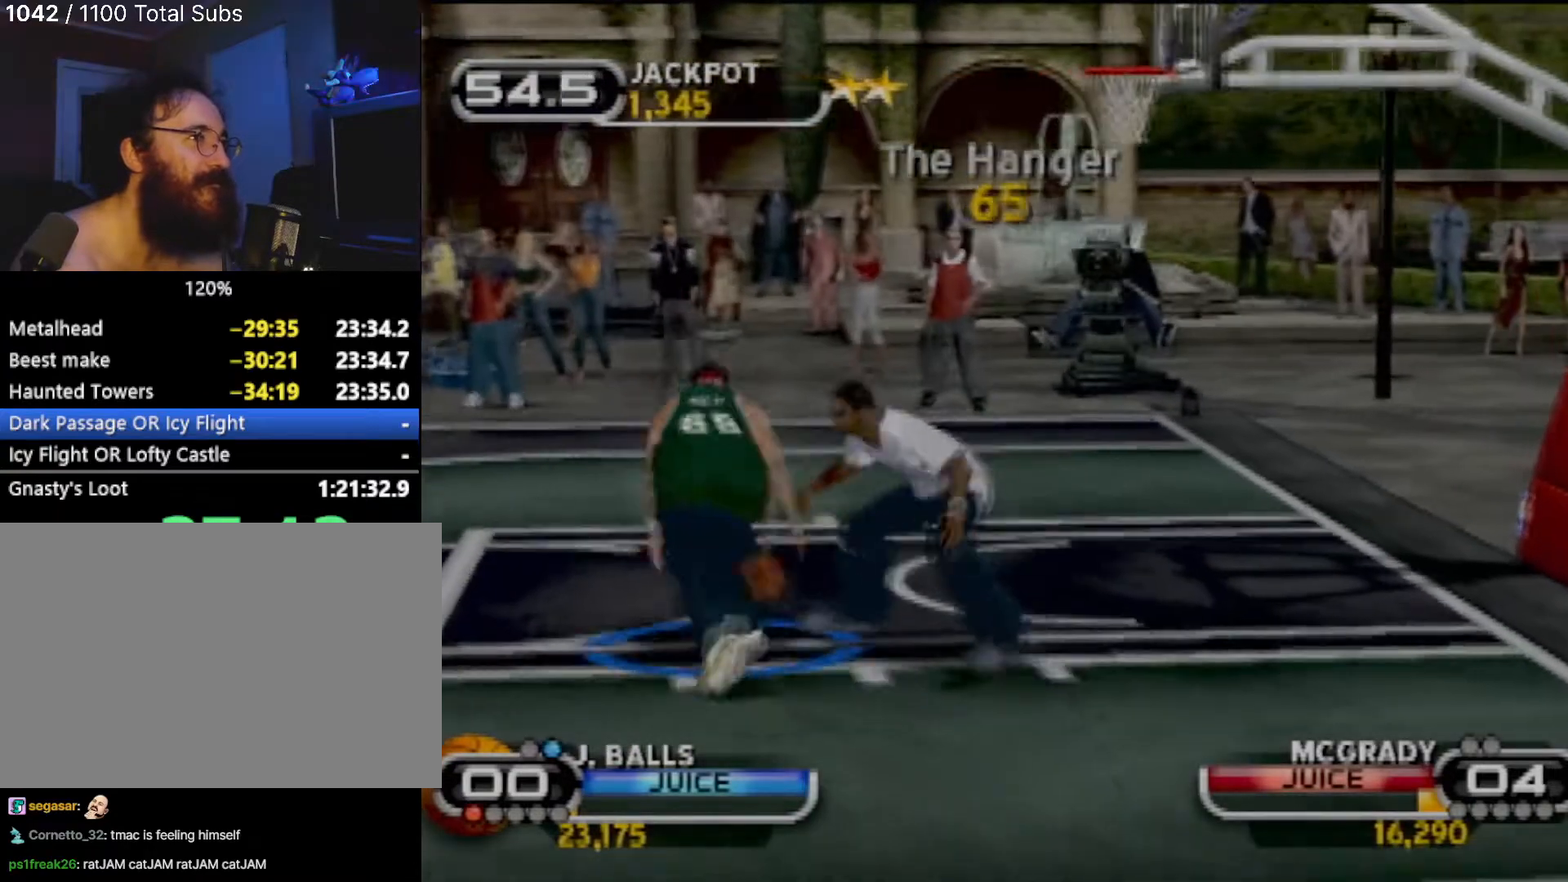
{"buttons": [], "left_stick": "center", "events": [[66, "SQUARE", "down"], [167, "SQUARE", "up"], [233, "SQUARE", "down"], [333, "SQUARE", "up"], [400, "SQUARE", "down"], [500, "SQUARE", "up"]]}
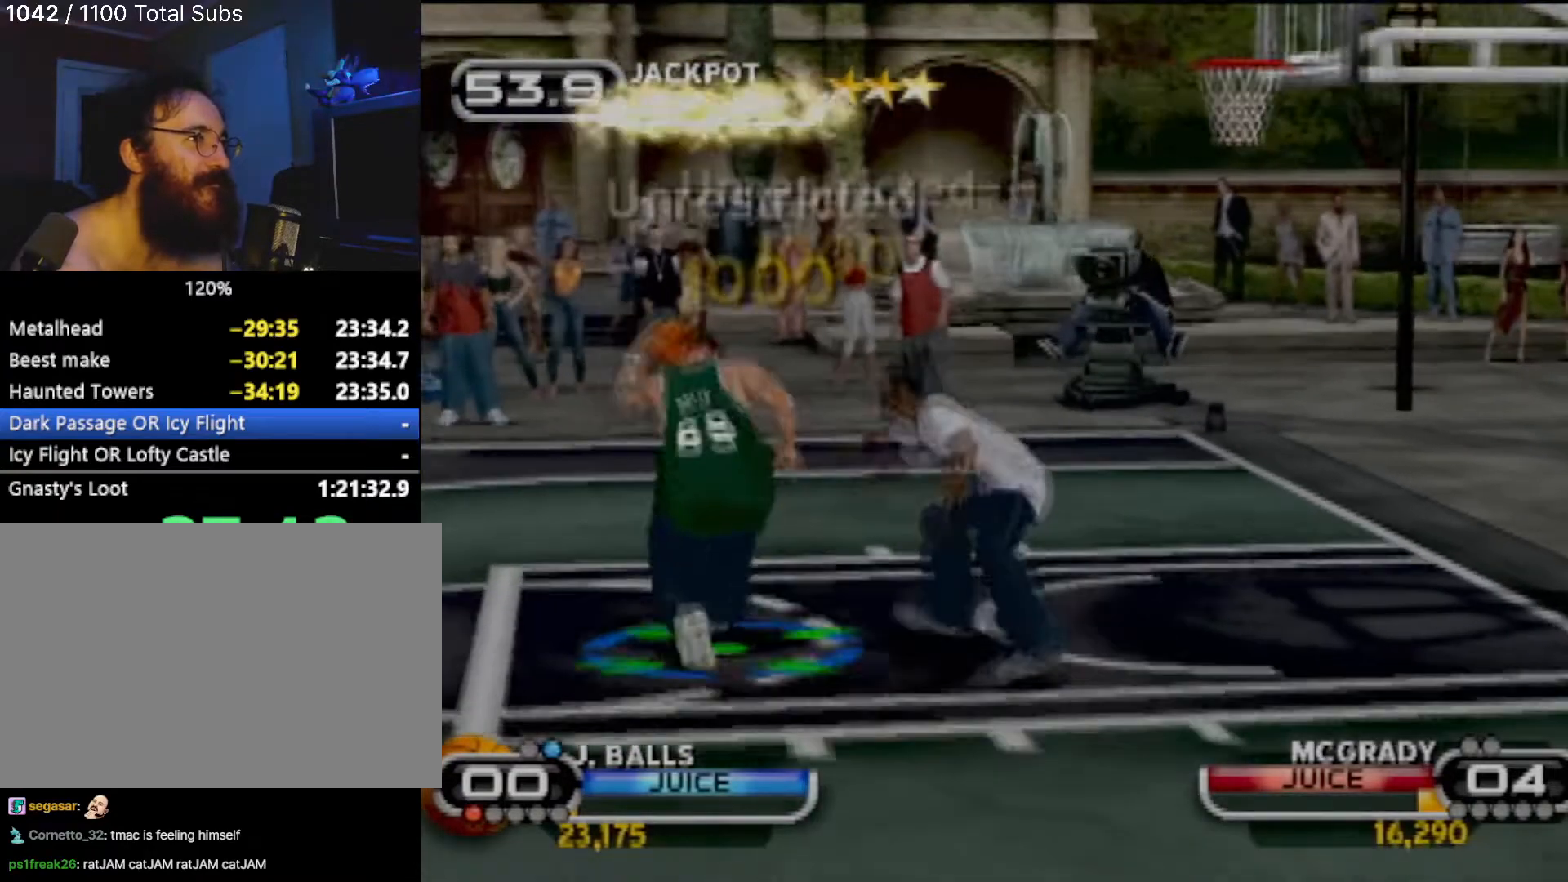
{"buttons": [], "left_stick": "up-right", "events": [[34, "SQUARE", "down"], [134, "SQUARE", "up"], [200, "SQUARE", "down"], [301, "SQUARE", "up"], [401, "SQUARE", "down"], [401, "left_stick", "up-right"], [467, "SQUARE", "up"]]}
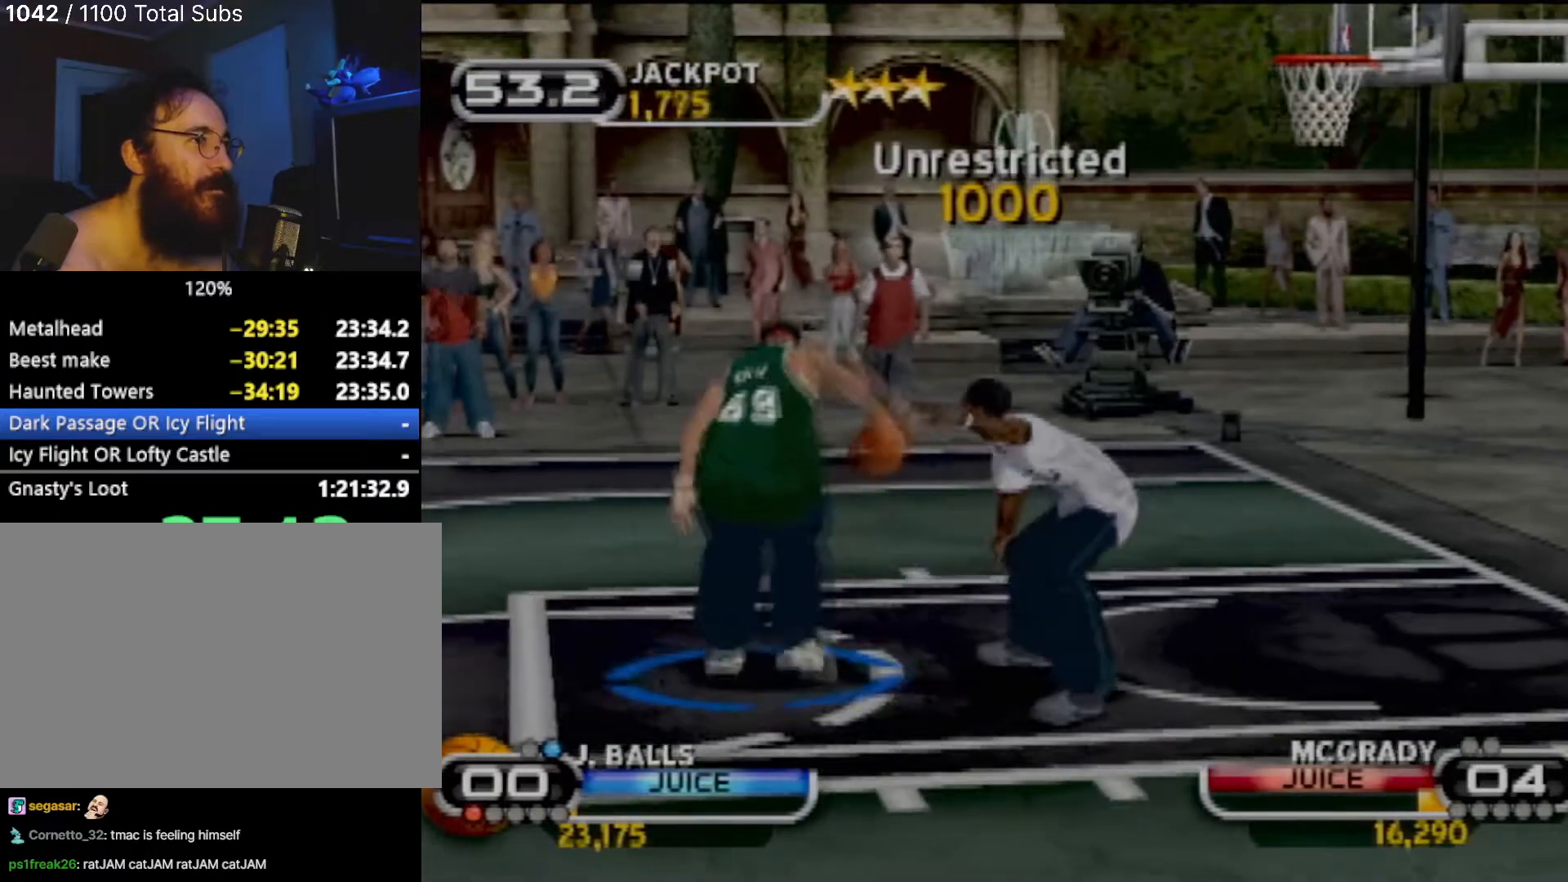
{"buttons": [], "left_stick": "up-right", "events": [[33, "SQUARE", "down"], [33, "left_stick", "up"], [133, "SQUARE", "up"], [200, "SQUARE", "down"], [267, "left_stick", "up-right"], [333, "SQUARE", "up"], [400, "SQUARE", "down"], [500, "SQUARE", "up"]]}
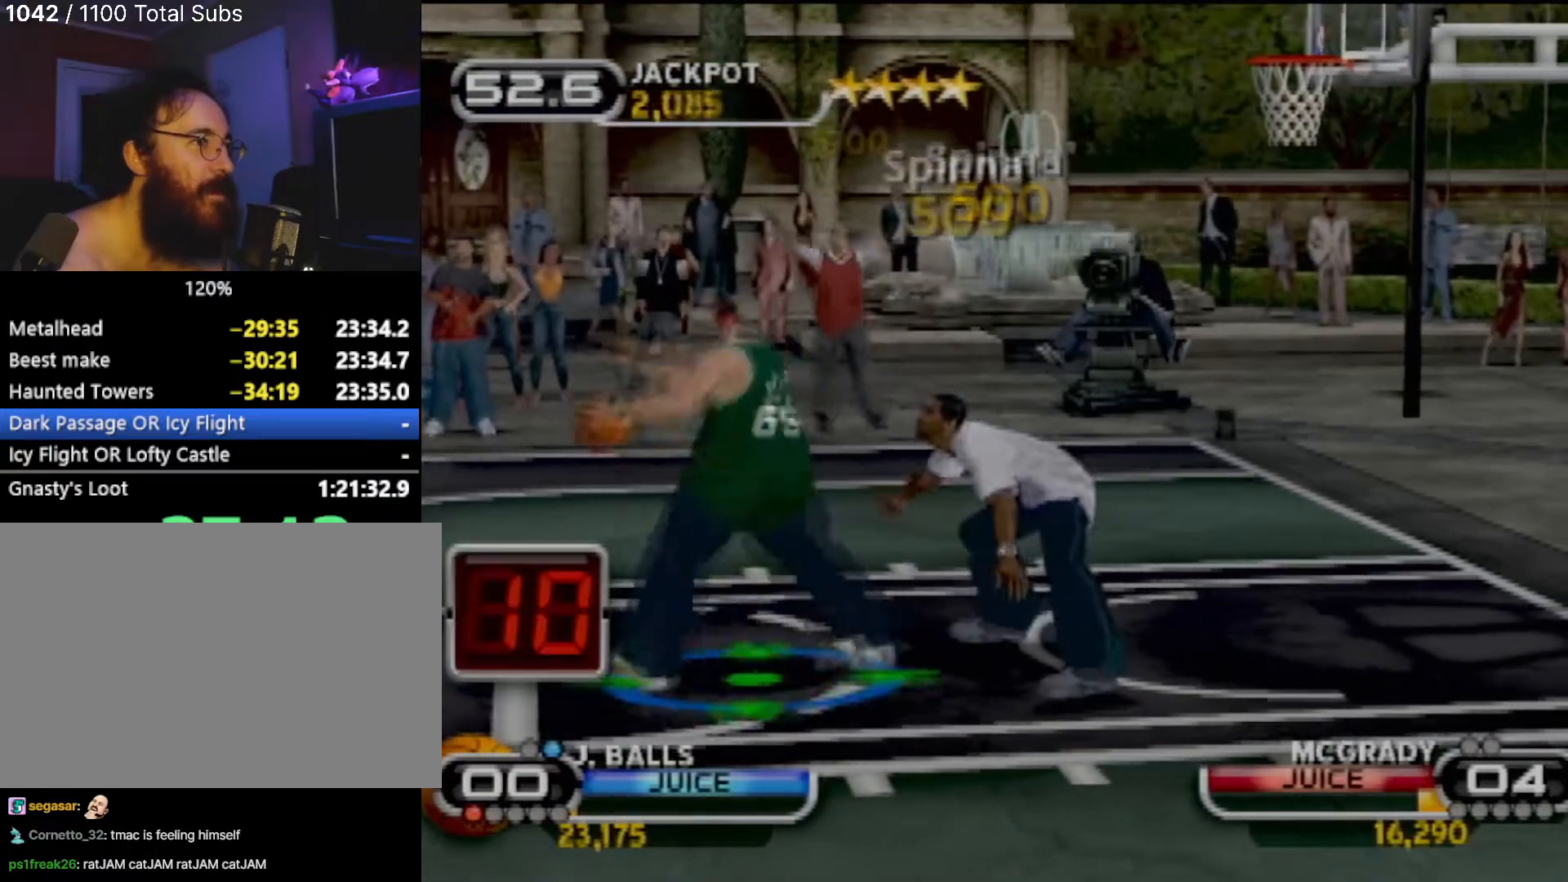
{"buttons": [], "left_stick": "center", "events": [[34, "SQUARE", "down"], [134, "SQUARE", "up"], [167, "left_stick", "up"], [200, "SQUARE", "down"], [300, "SQUARE", "up"], [334, "left_stick", "center"], [367, "SQUARE", "down"], [467, "SQUARE", "up"]]}
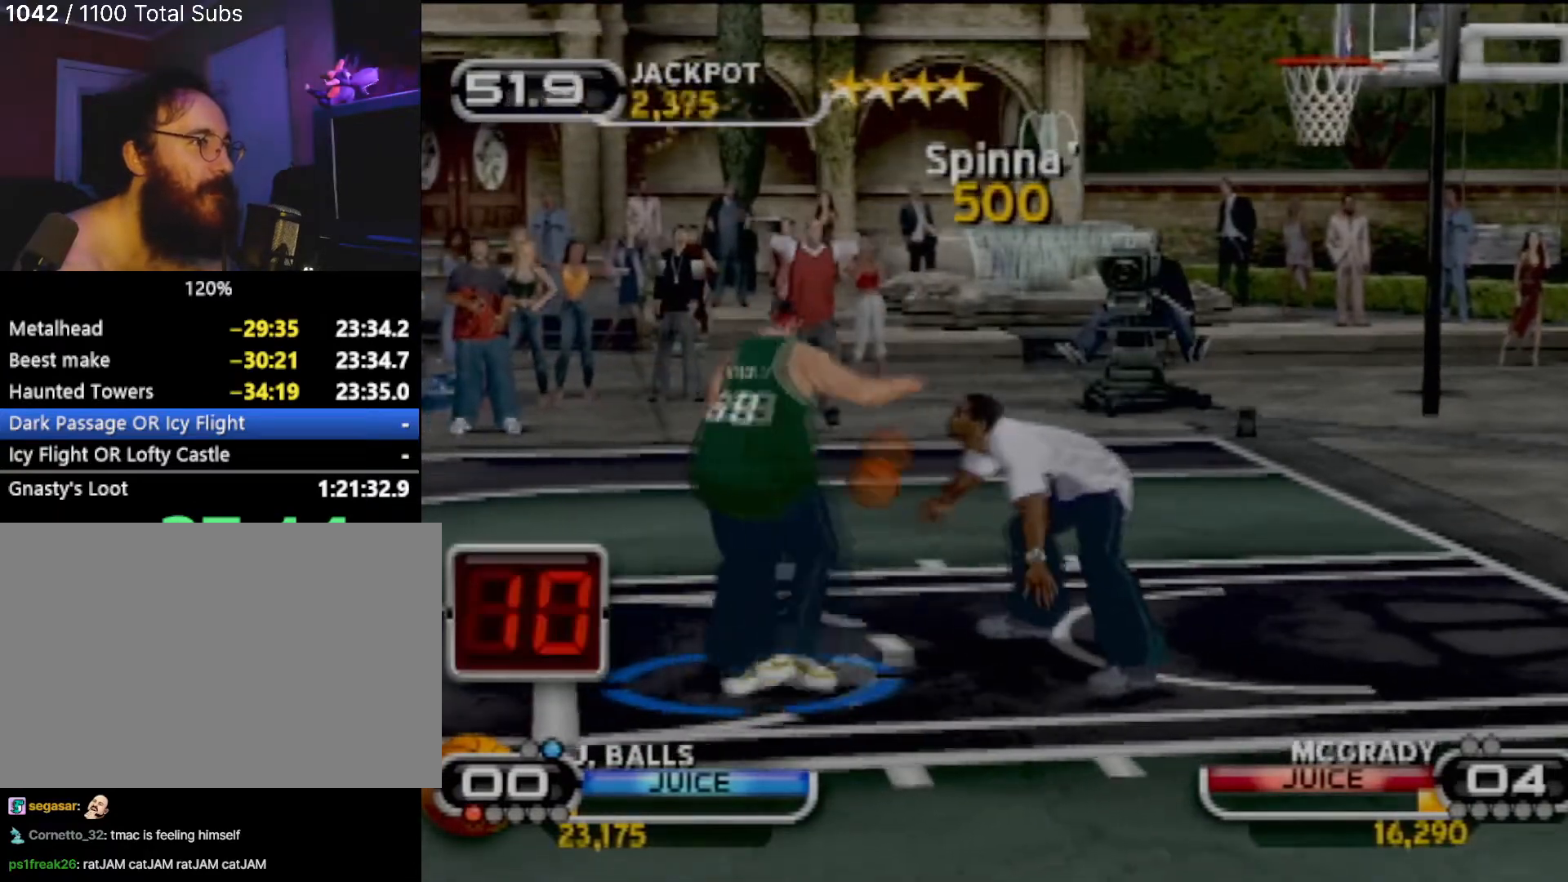
{"buttons": [], "left_stick": "up-right", "events": [[66, "SQUARE", "down"], [167, "SQUARE", "up"], [233, "SQUARE", "down"], [233, "left_stick", "up-right"], [333, "SQUARE", "up"], [433, "SQUARE", "down"], [500, "SQUARE", "up"]]}
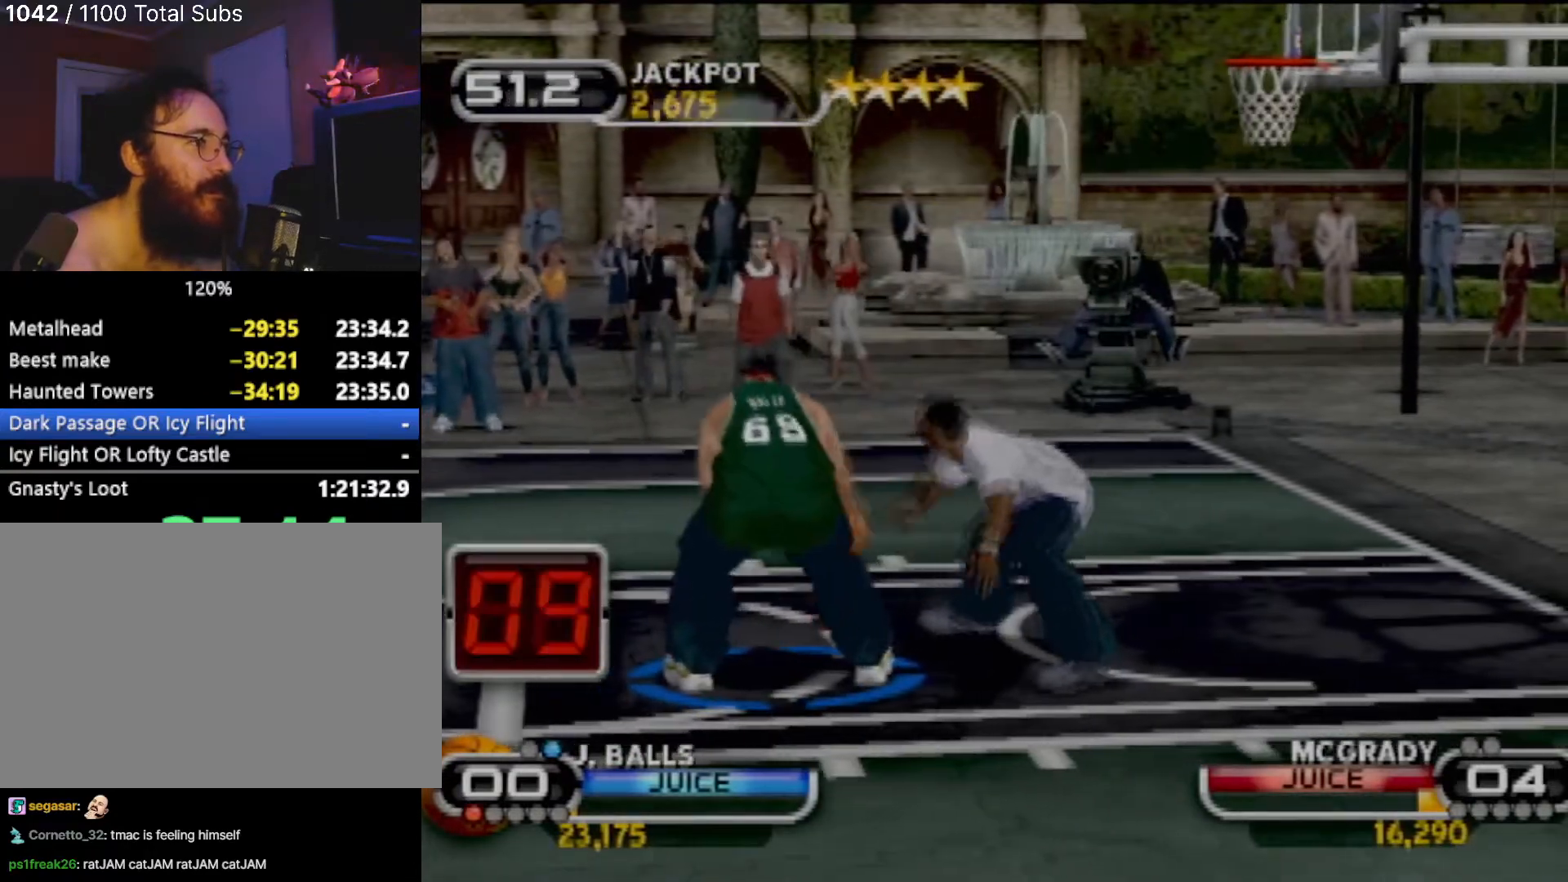
{"buttons": [], "left_stick": "up-right", "events": [[67, "SQUARE", "down"], [167, "SQUARE", "up"], [200, "SQUARE", "down"], [301, "SQUARE", "up"], [367, "SQUARE", "down"], [434, "SQUARE", "up"]]}
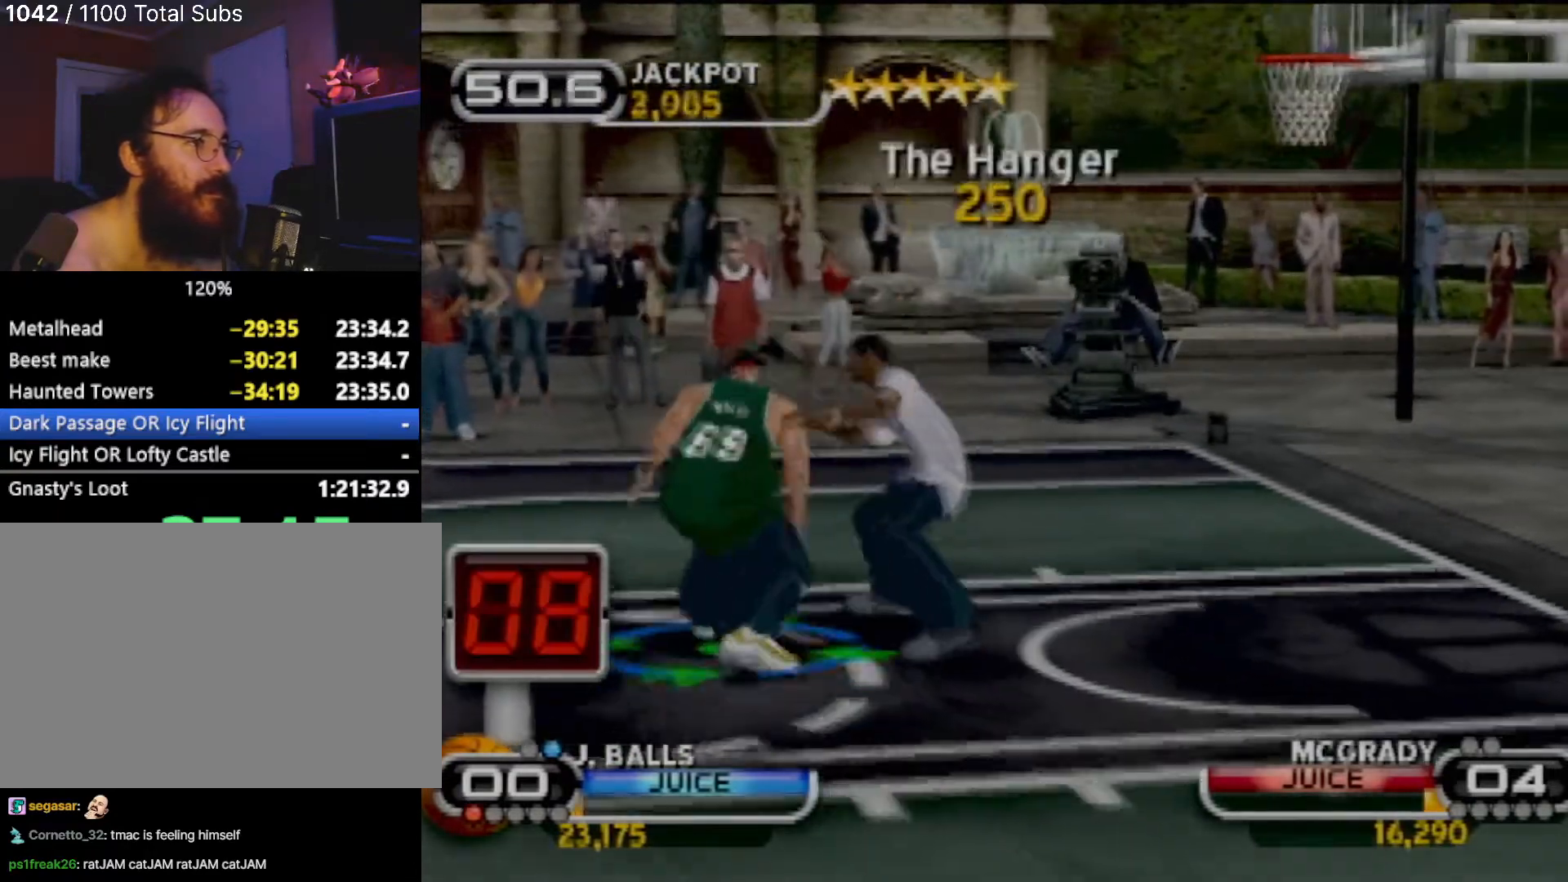
{"buttons": [], "left_stick": "center", "events": [[133, "left_stick", "center"], [233, "R2", "down"], [333, "R2", "up"]]}
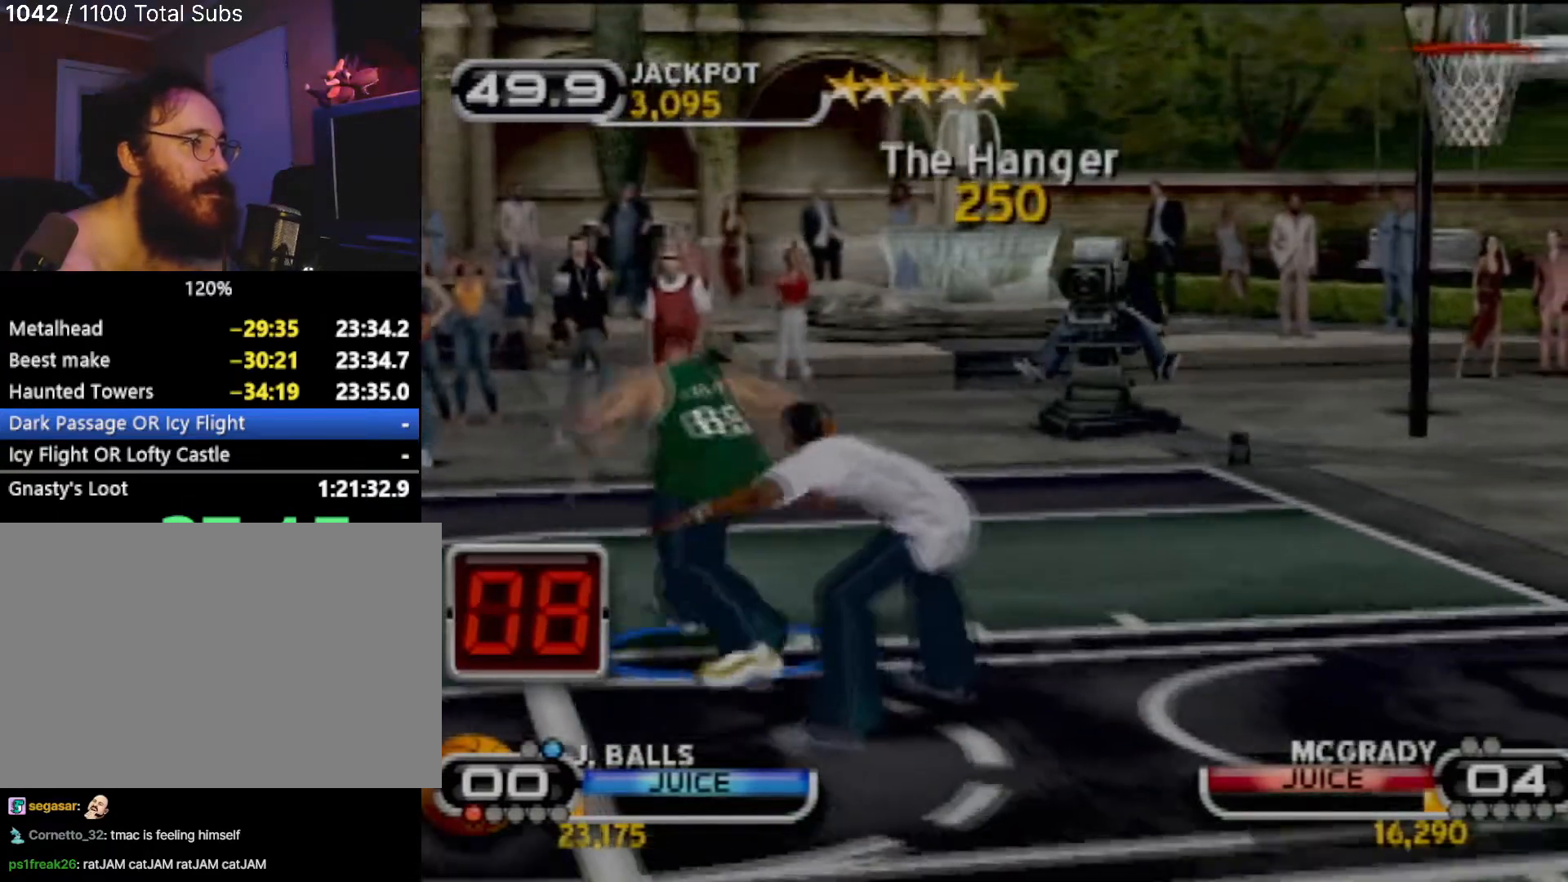
{"buttons": [], "left_stick": "down-right", "events": [[200, "left_stick", "right"], [267, "left_stick", "down-right"]]}
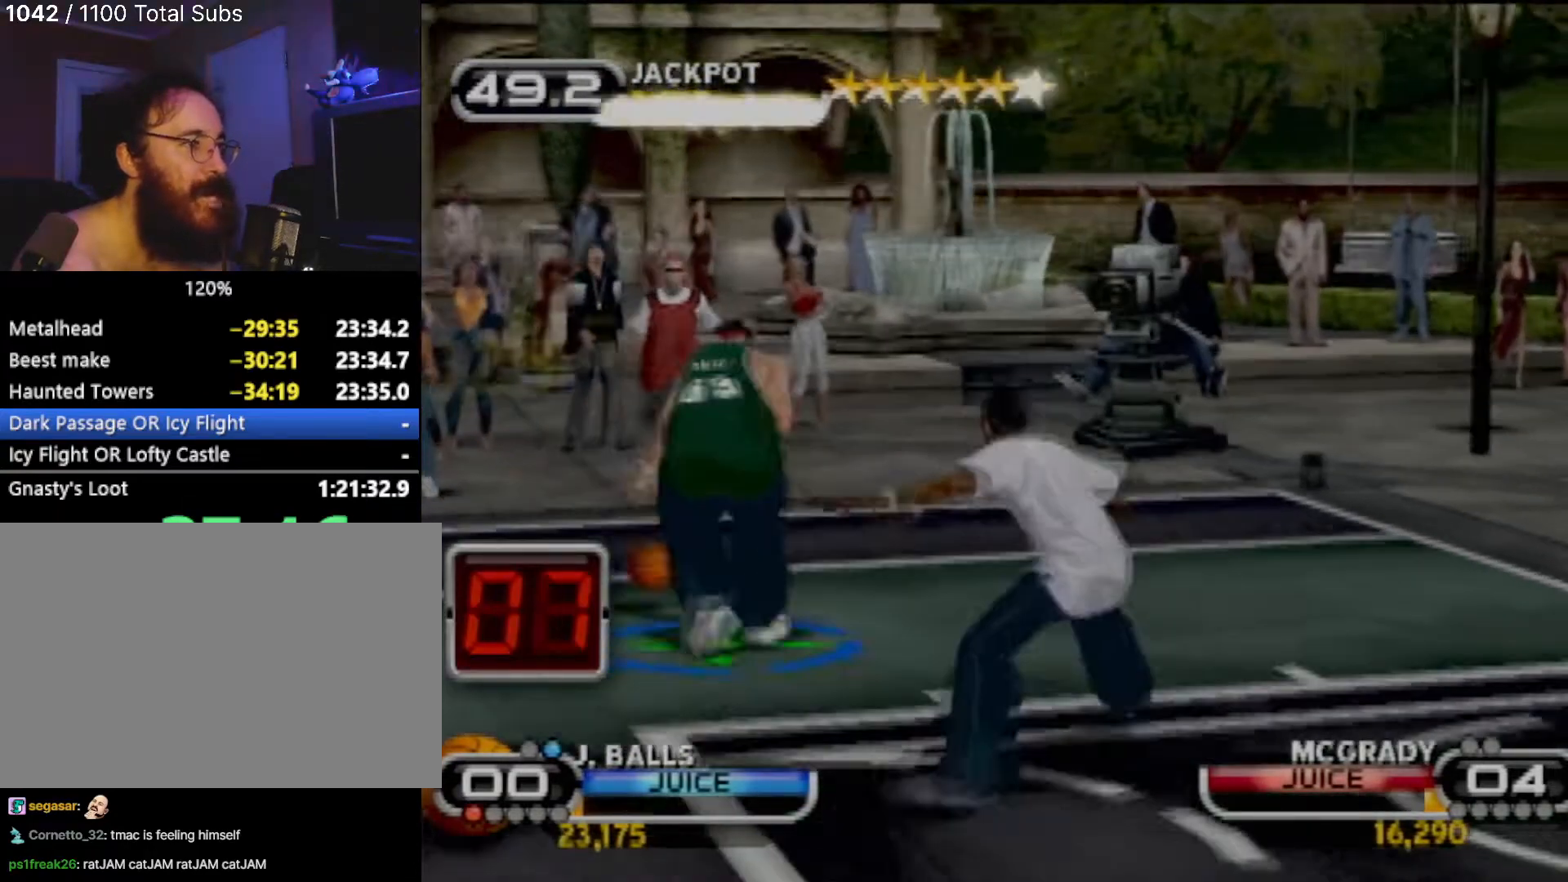
{"buttons": ["SQUARE"], "left_stick": "down-right", "events": [[133, "SQUARE", "down"], [300, "R2", "down"], [433, "R2", "up"]]}
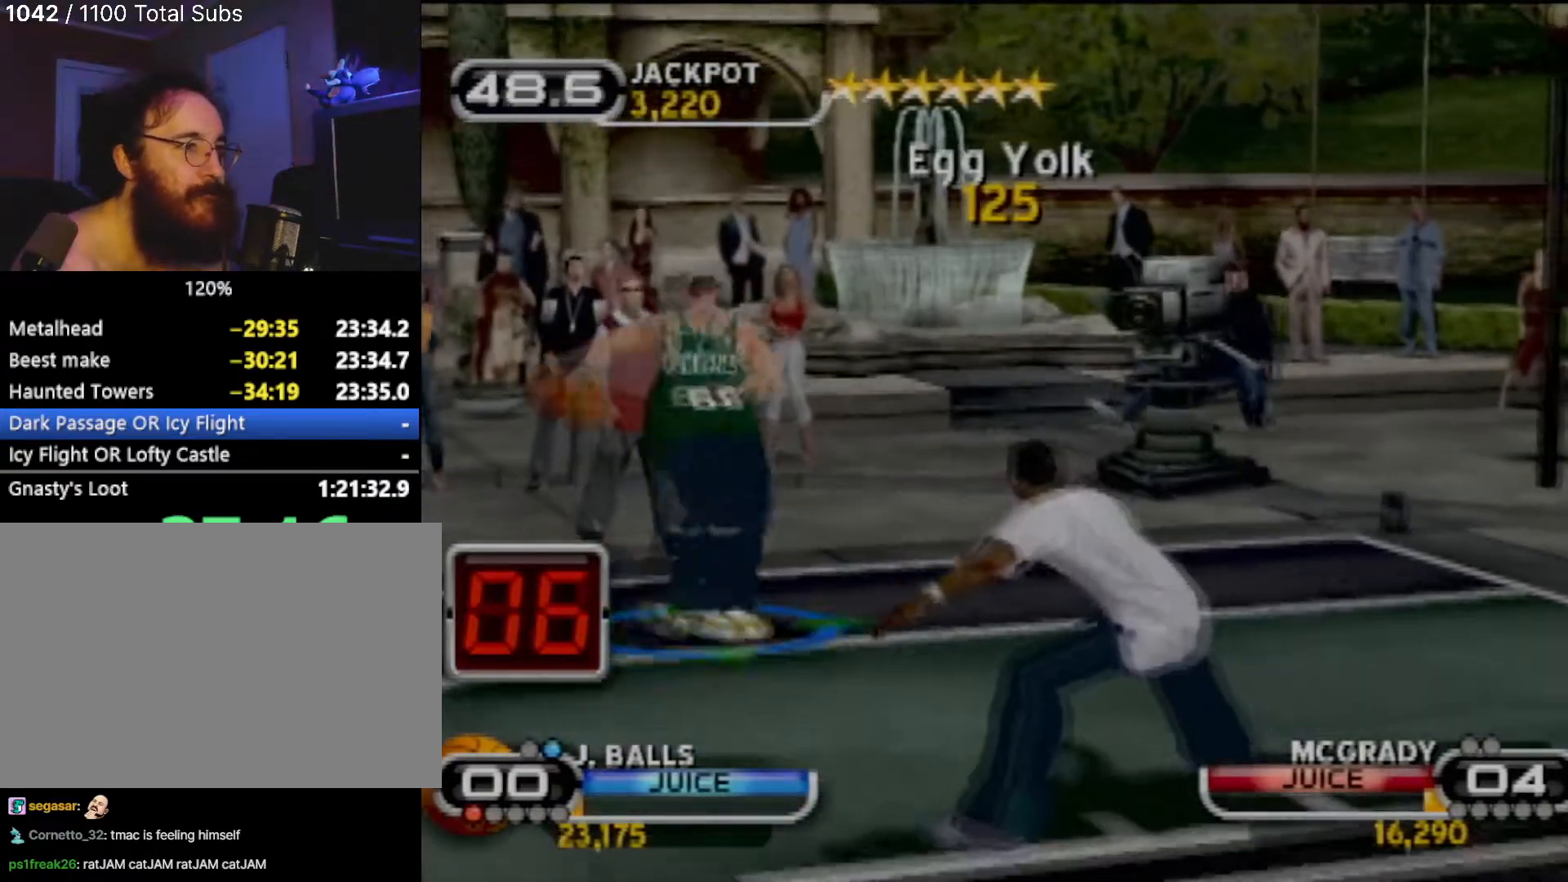
{"buttons": [], "left_stick": "down-right", "events": [[34, "left_stick", "center"], [100, "SQUARE", "up"], [167, "left_stick", "right"], [301, "left_stick", "down-right"]]}
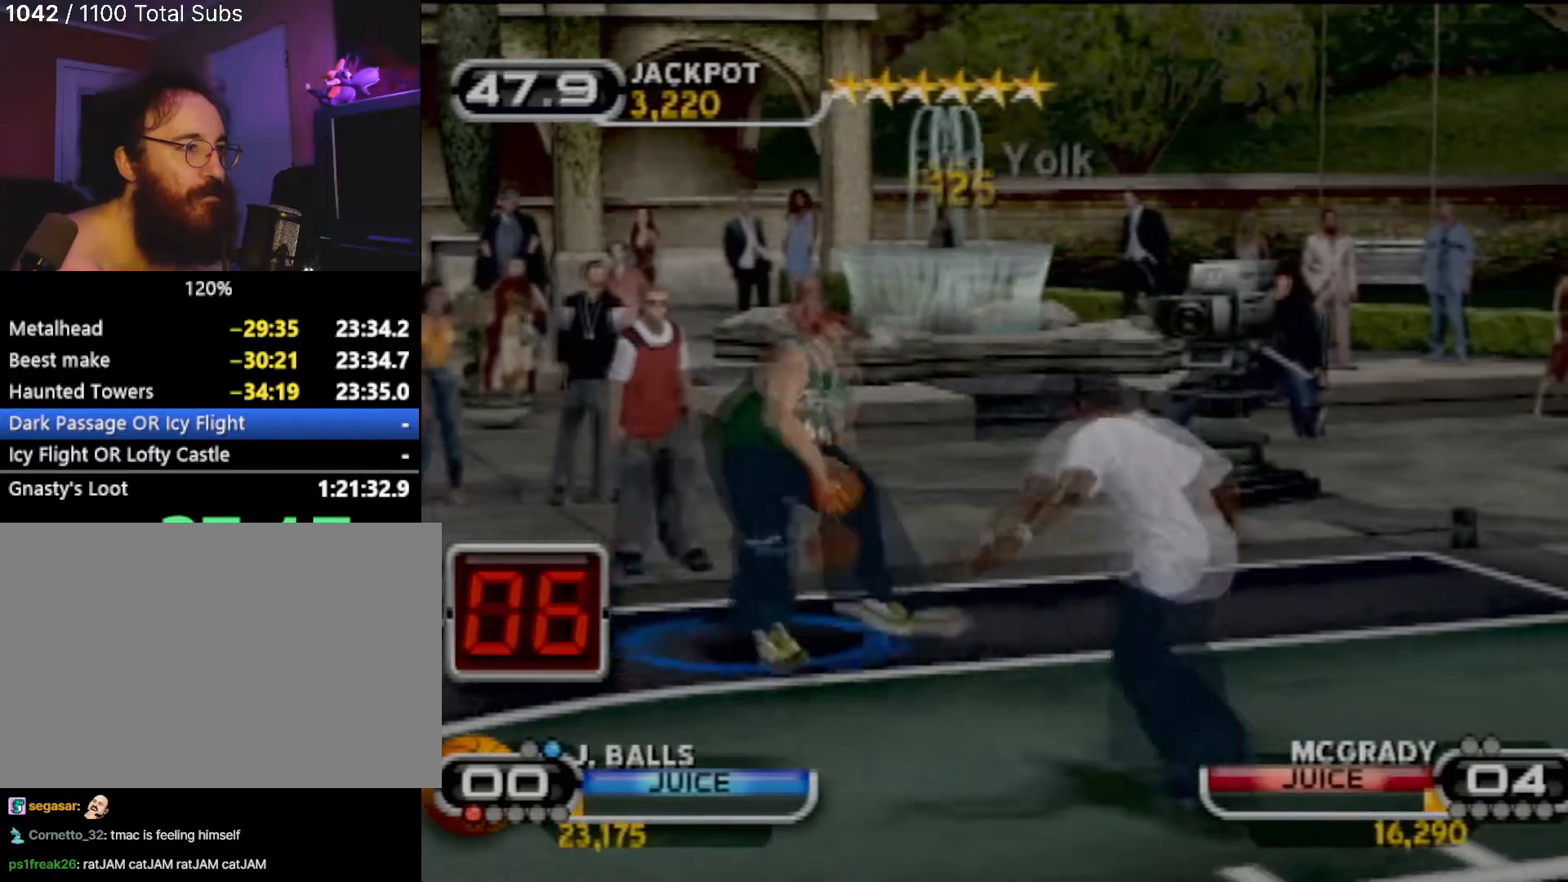
{"buttons": [], "left_stick": "right", "events": [[33, "R2", "down"], [100, "left_stick", "right"], [433, "R2", "up"]]}
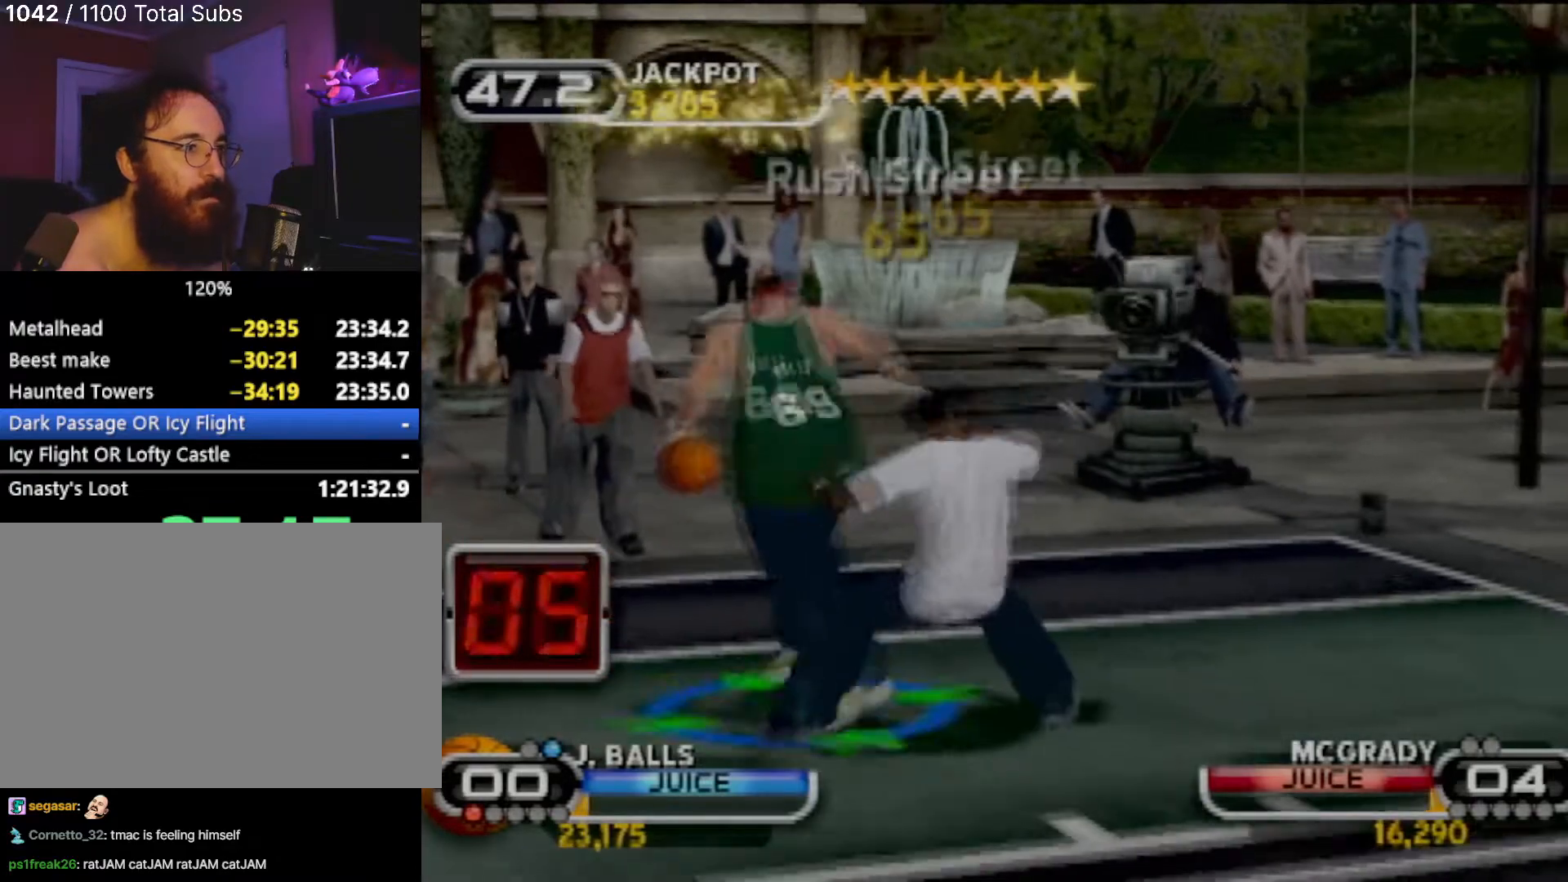
{"buttons": ["R2"], "left_stick": "up-right", "events": [[401, "R2", "down"], [434, "left_stick", "up-right"]]}
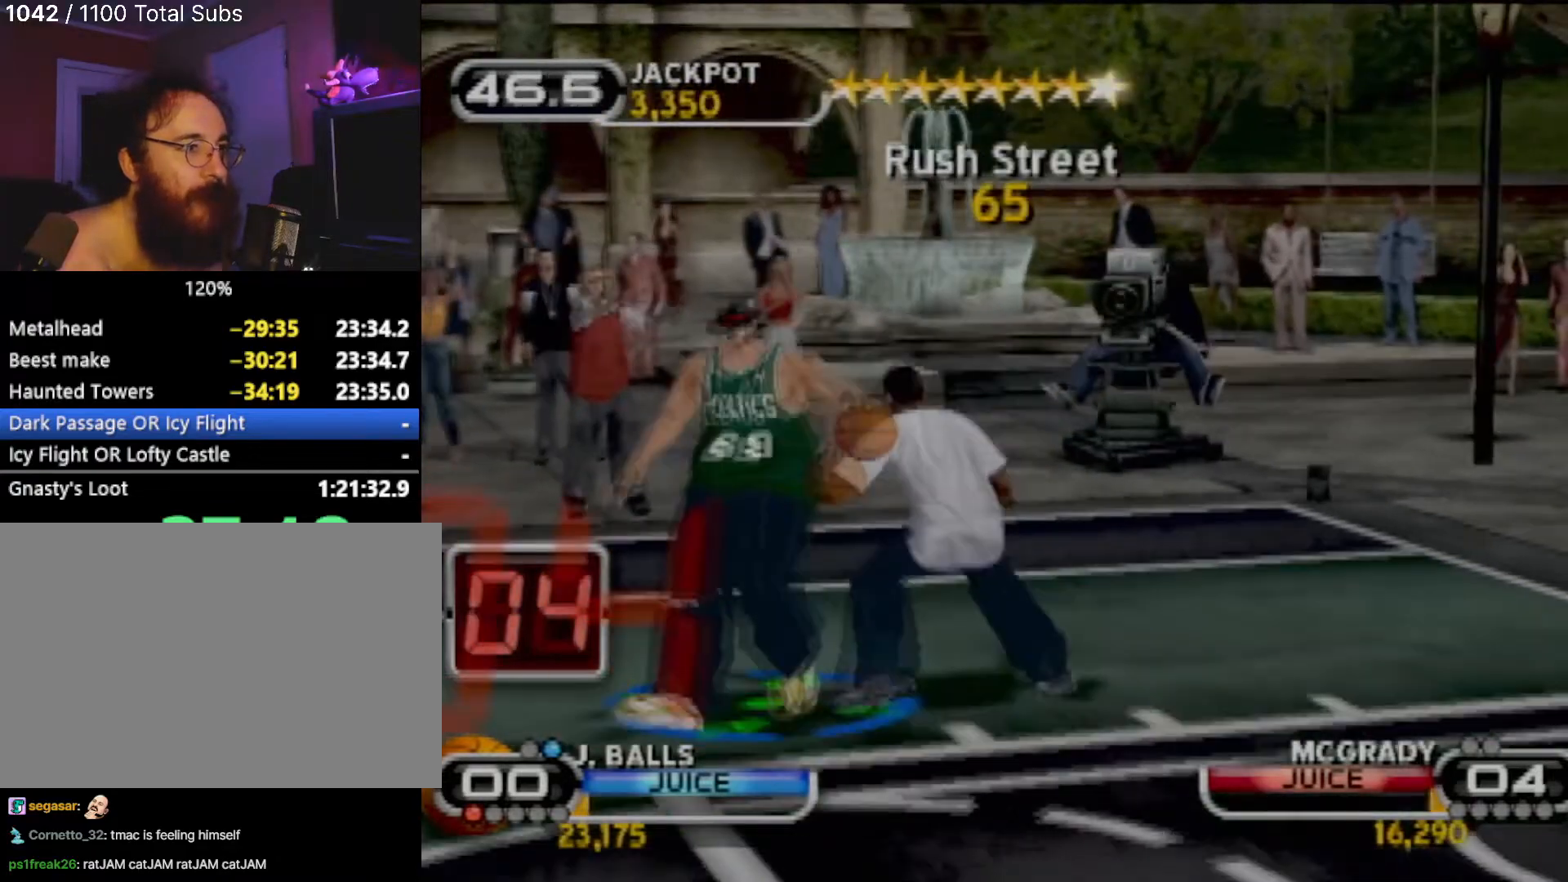
{"buttons": ["R2"], "left_stick": "up", "events": [[500, "left_stick", "up"]]}
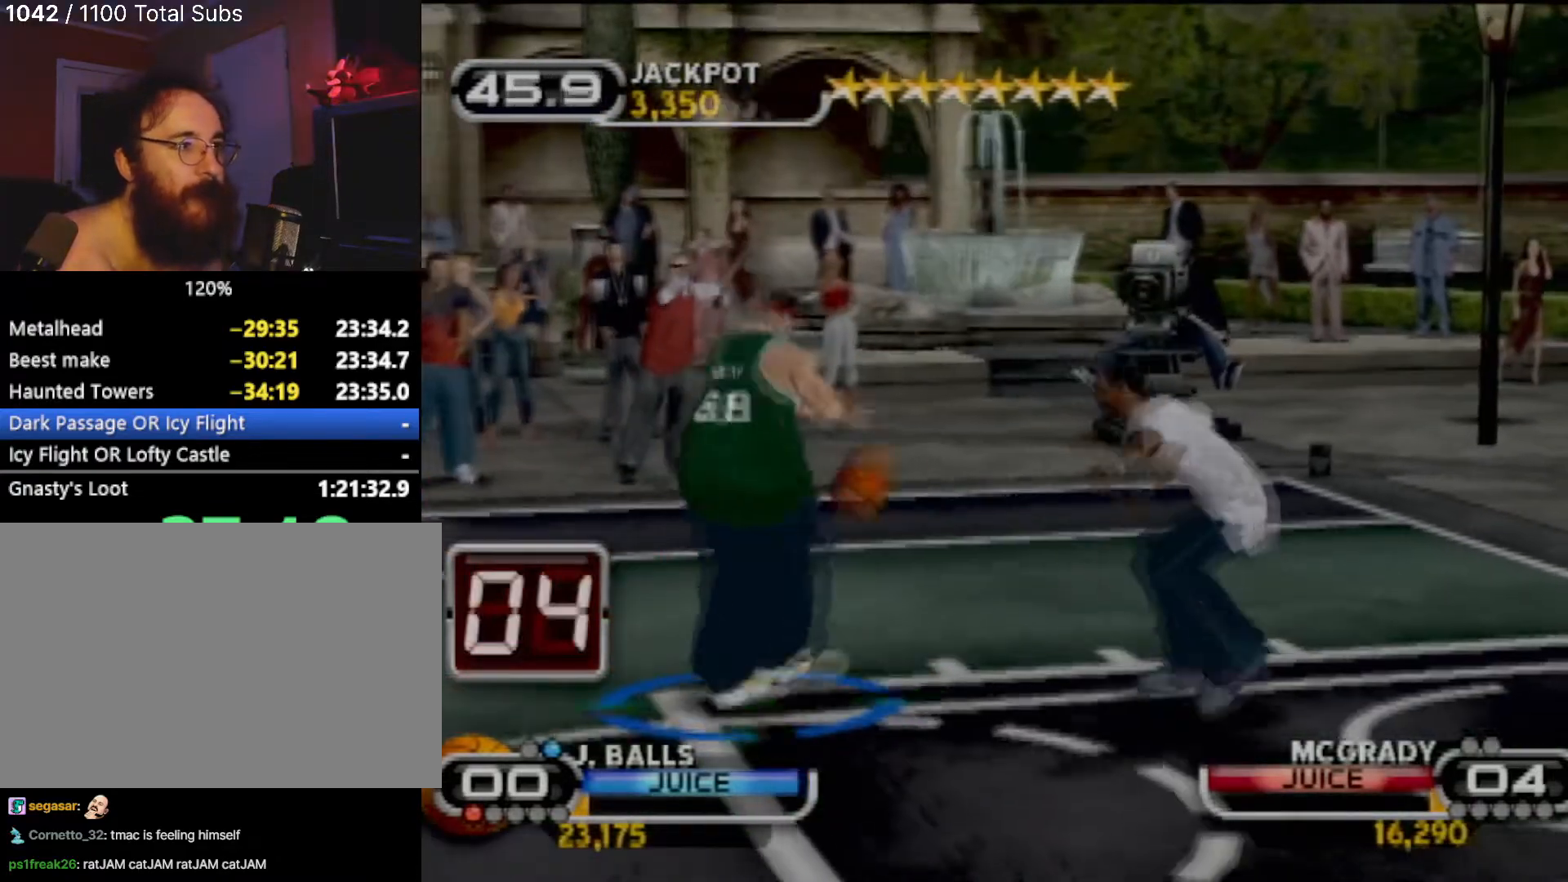
{"buttons": [], "left_stick": "center", "events": [[34, "CIRCLE", "down"], [334, "left_stick", "center"], [467, "CIRCLE", "up"], [467, "R2", "up"]]}
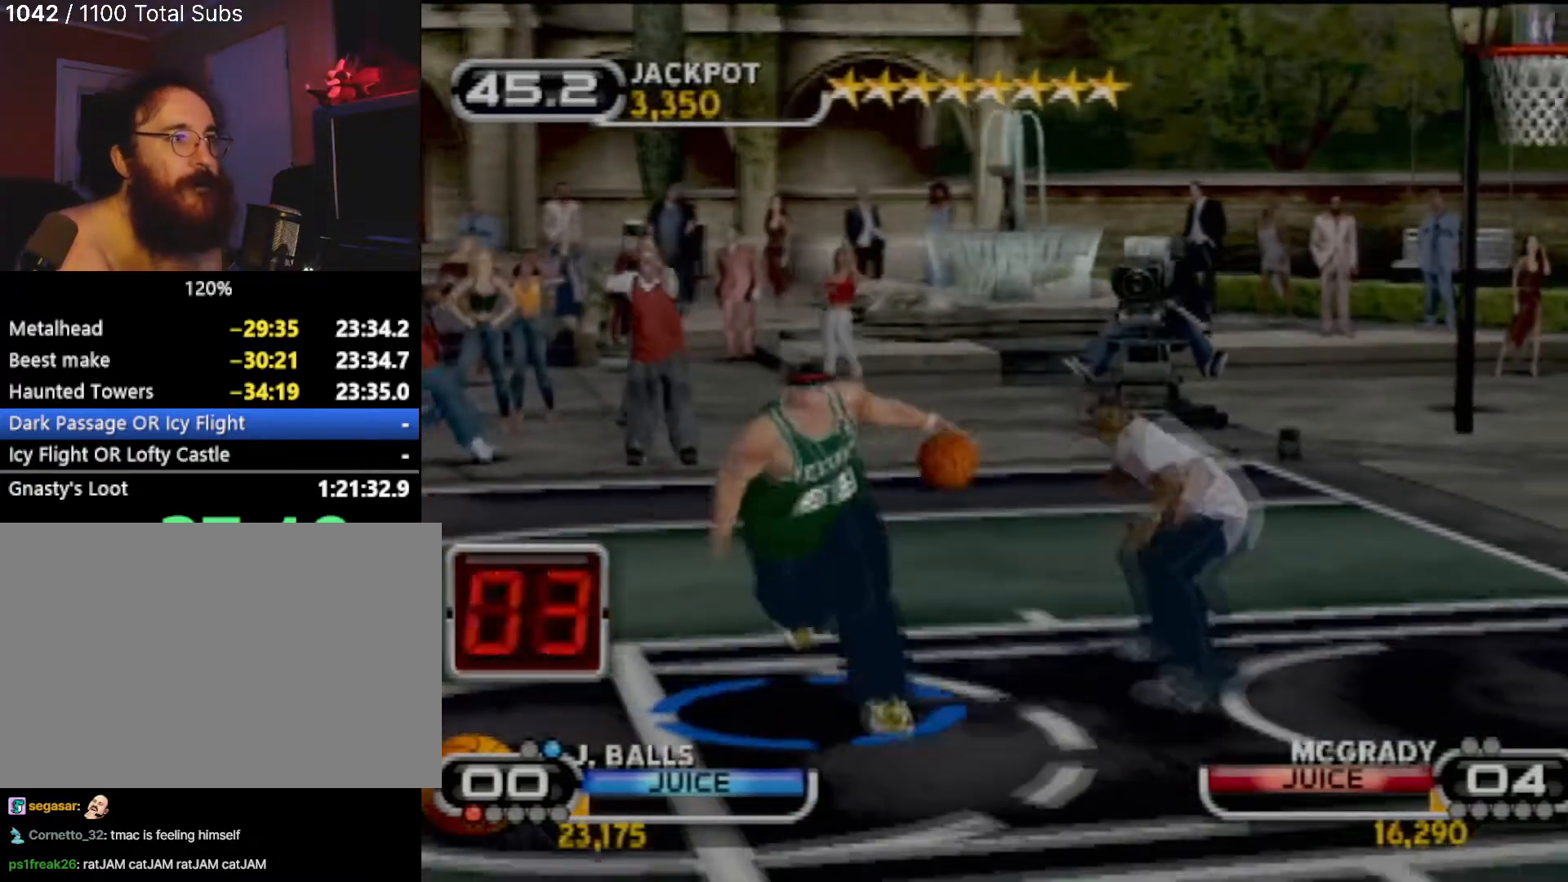
{"buttons": [], "left_stick": "center", "events": []}
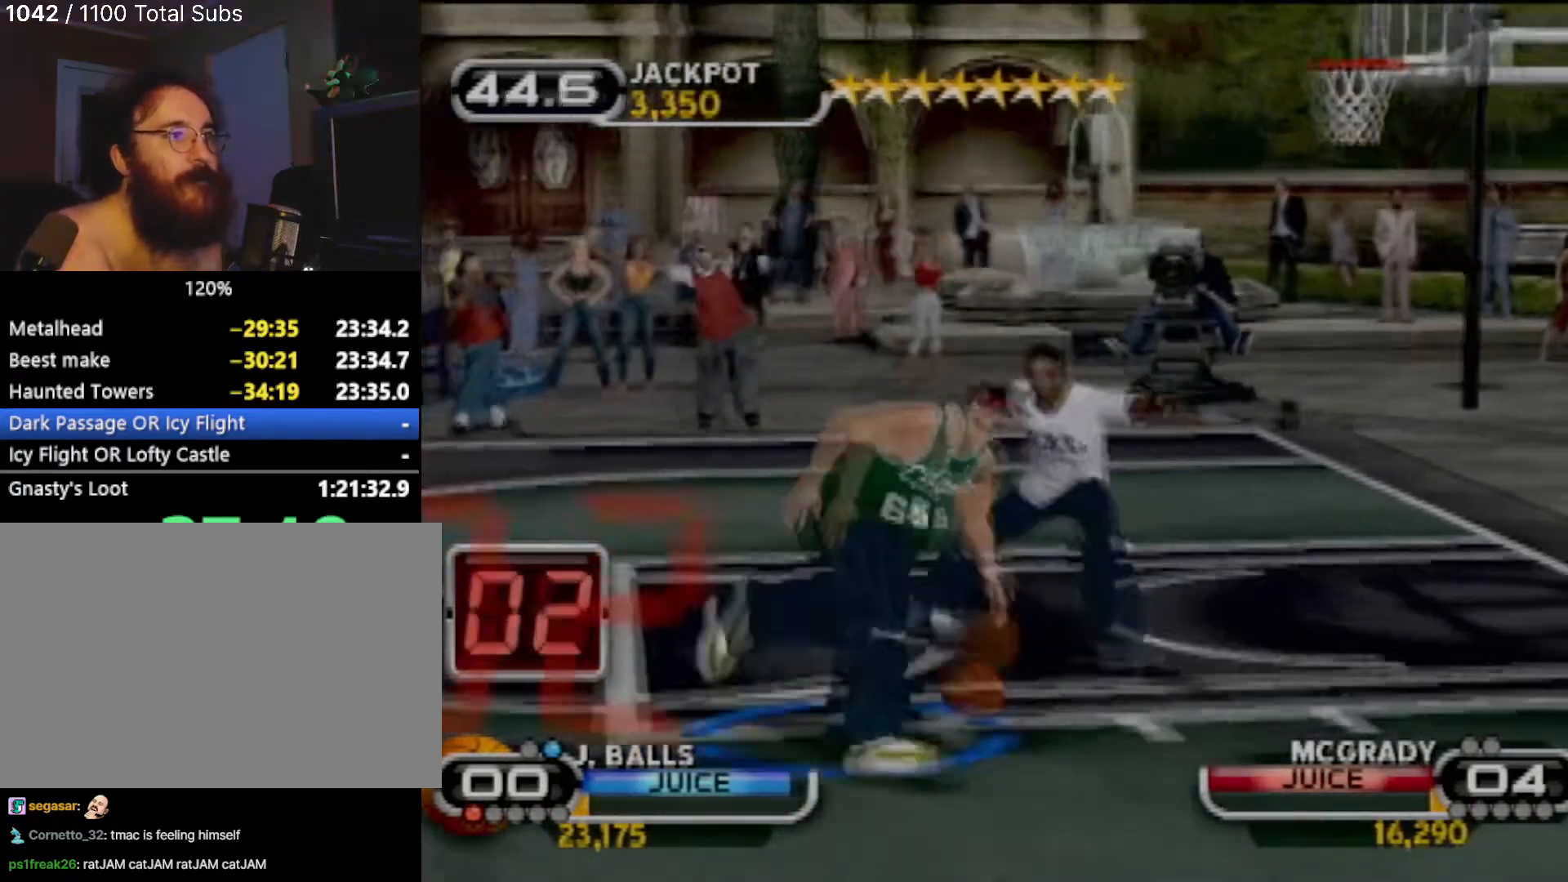
{"buttons": [], "left_stick": "up-right", "events": [[134, "left_stick", "up-left"], [234, "left_stick", "up"], [467, "left_stick", "up-right"]]}
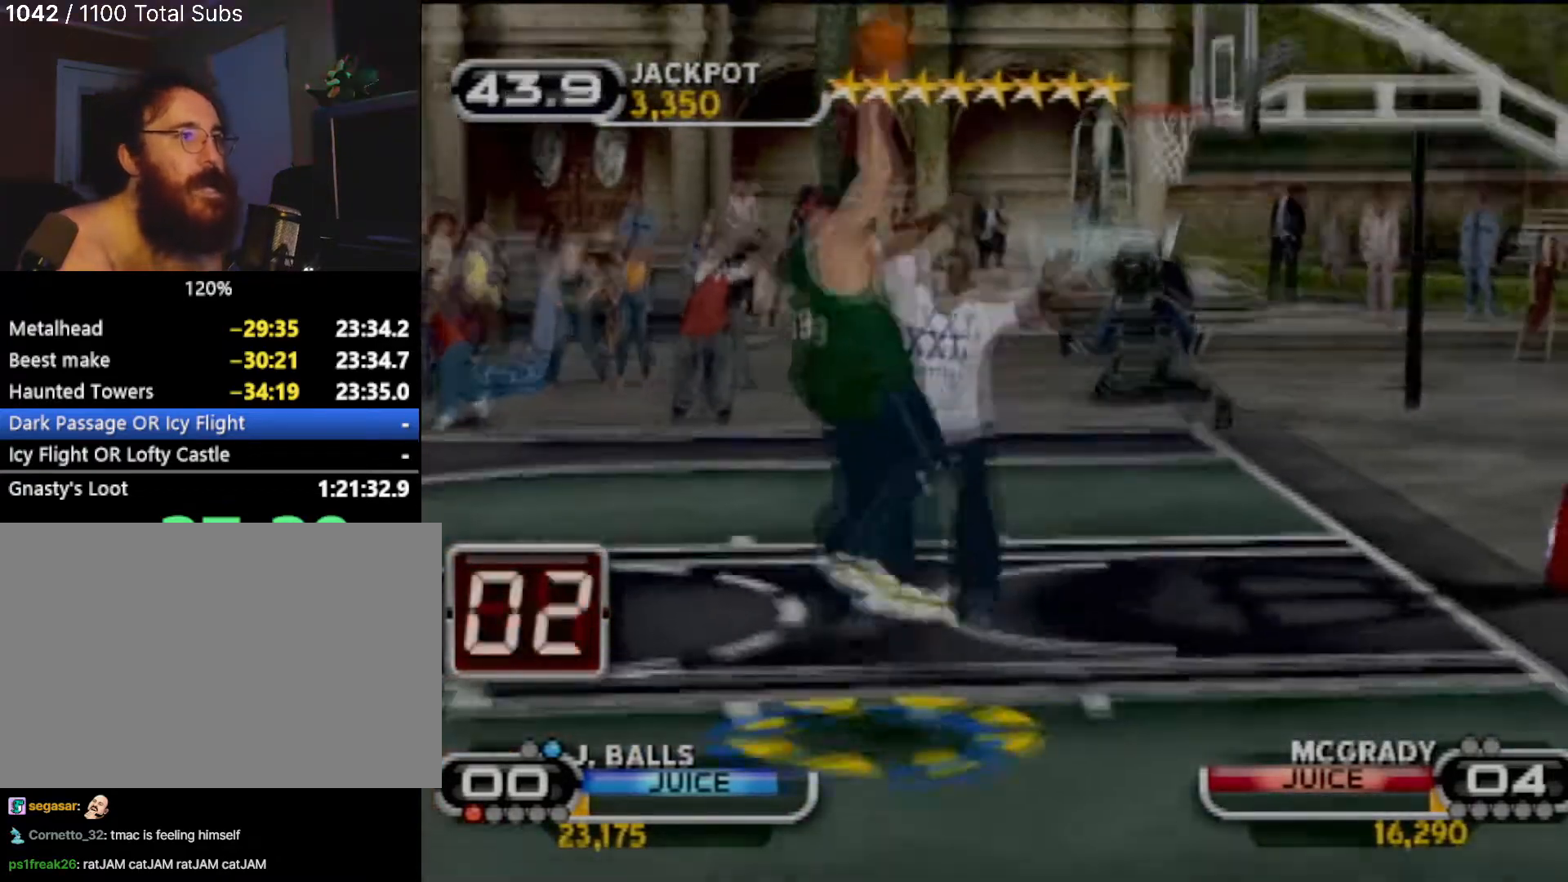
{"buttons": [], "left_stick": "up-right", "events": [[133, "left_stick", "center"], [467, "left_stick", "up-right"]]}
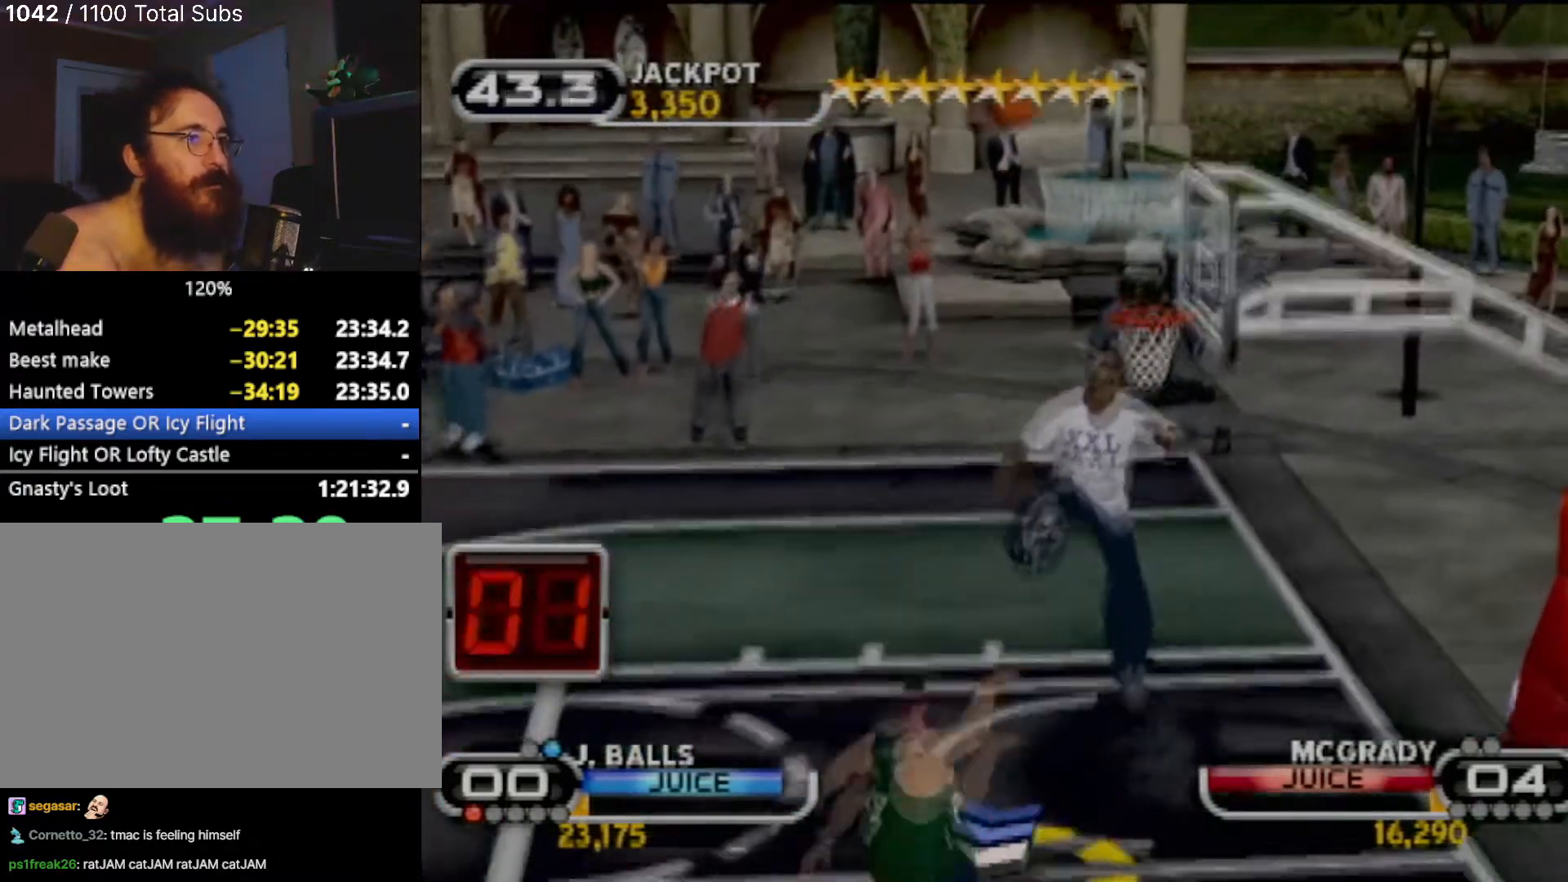
{"buttons": [], "left_stick": "center", "events": [[134, "left_stick", "center"]]}
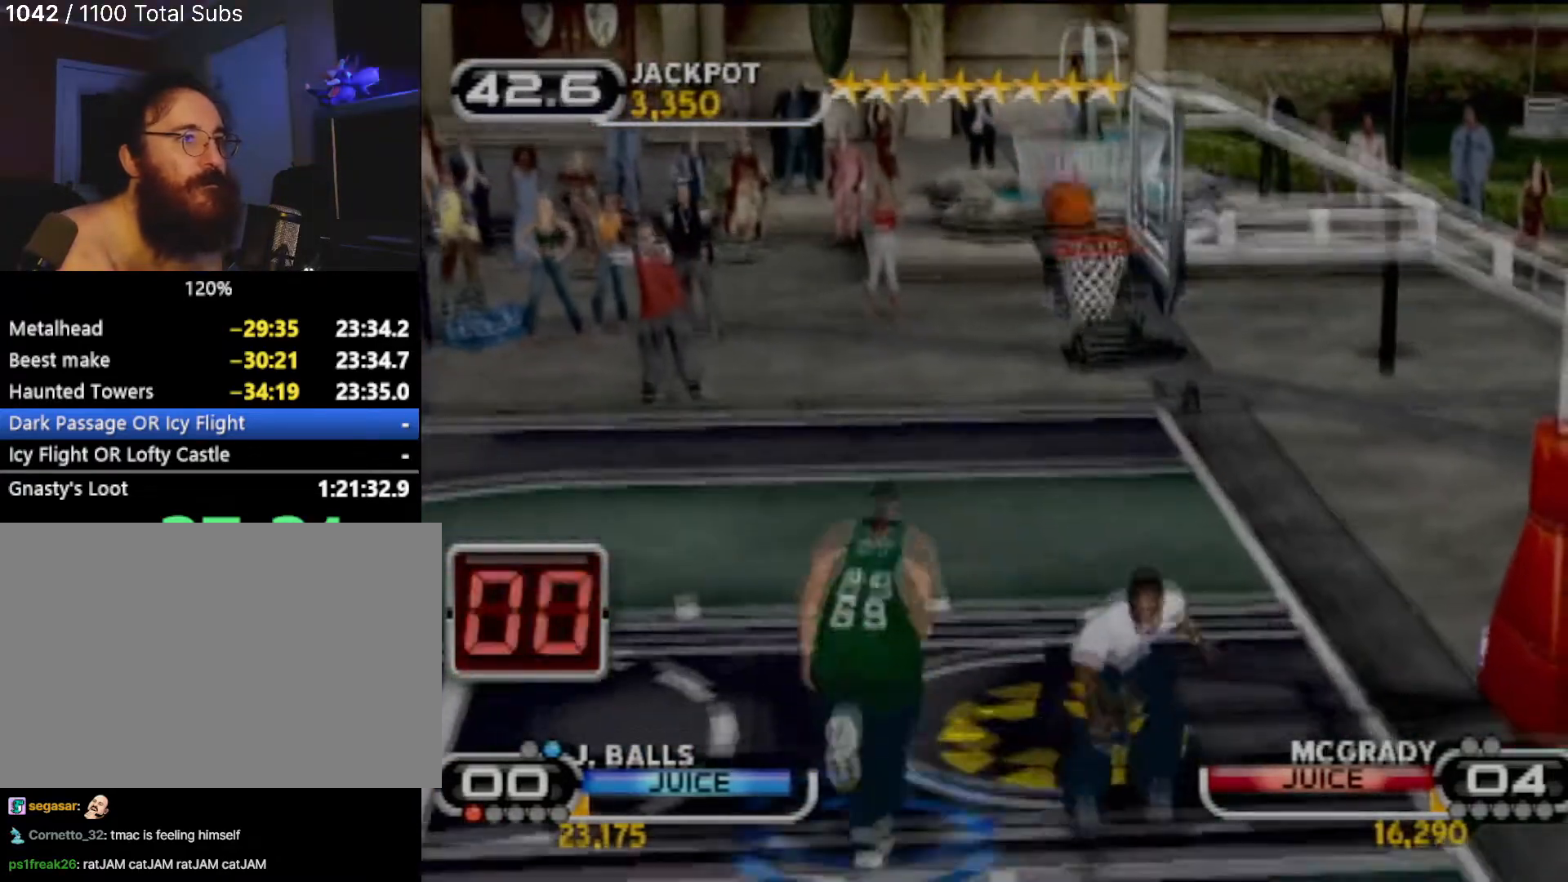
{"buttons": [], "left_stick": "up", "events": [[467, "left_stick", "up"]]}
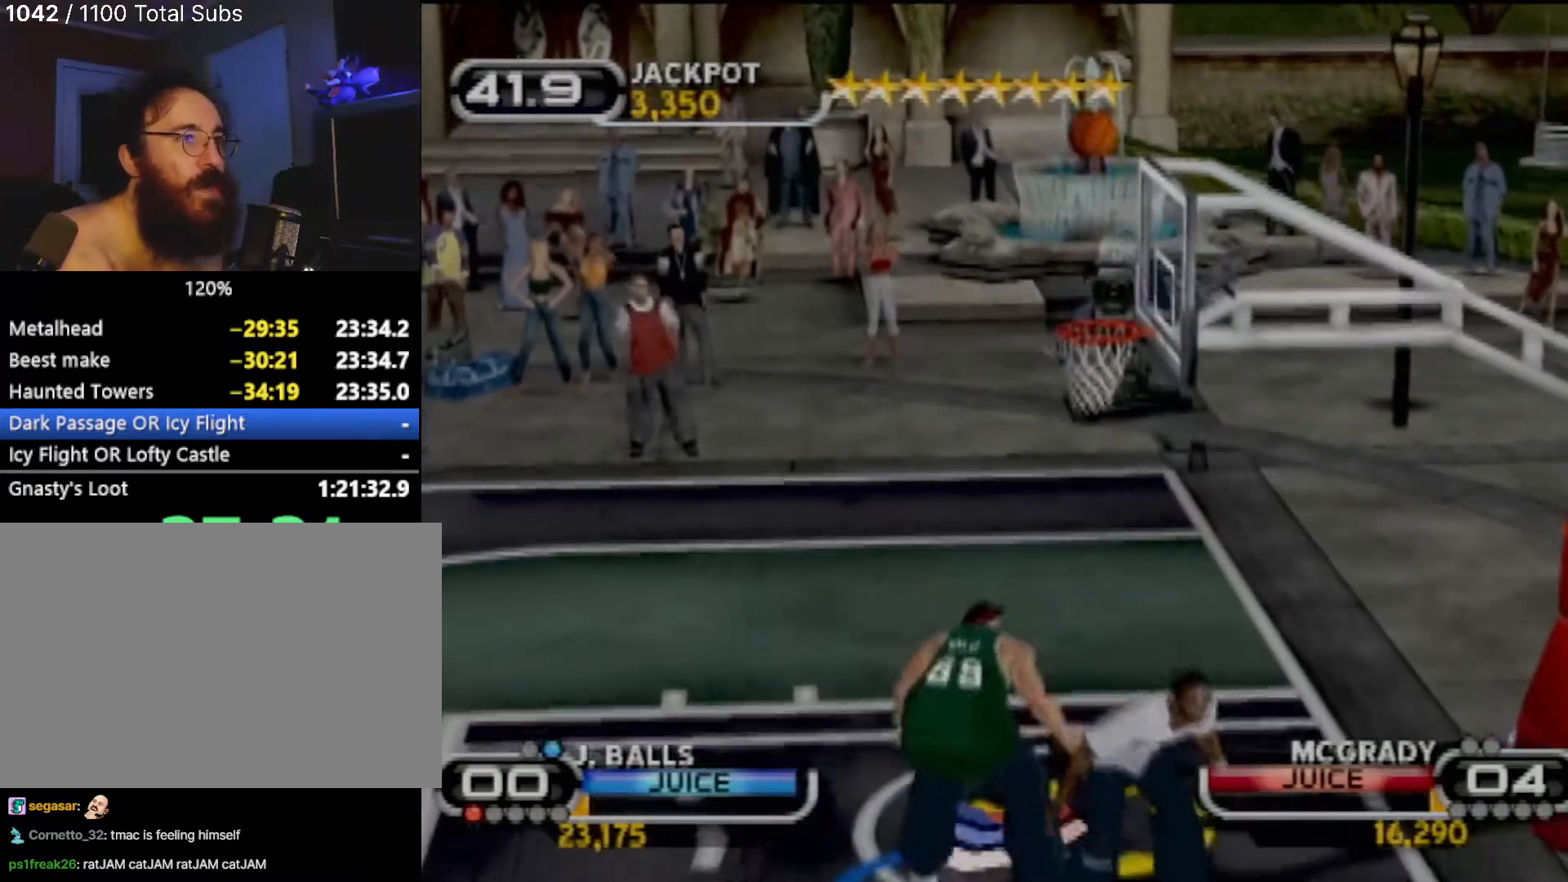
{"buttons": [], "left_stick": "right", "events": [[67, "left_stick", "center"], [434, "left_stick", "right"]]}